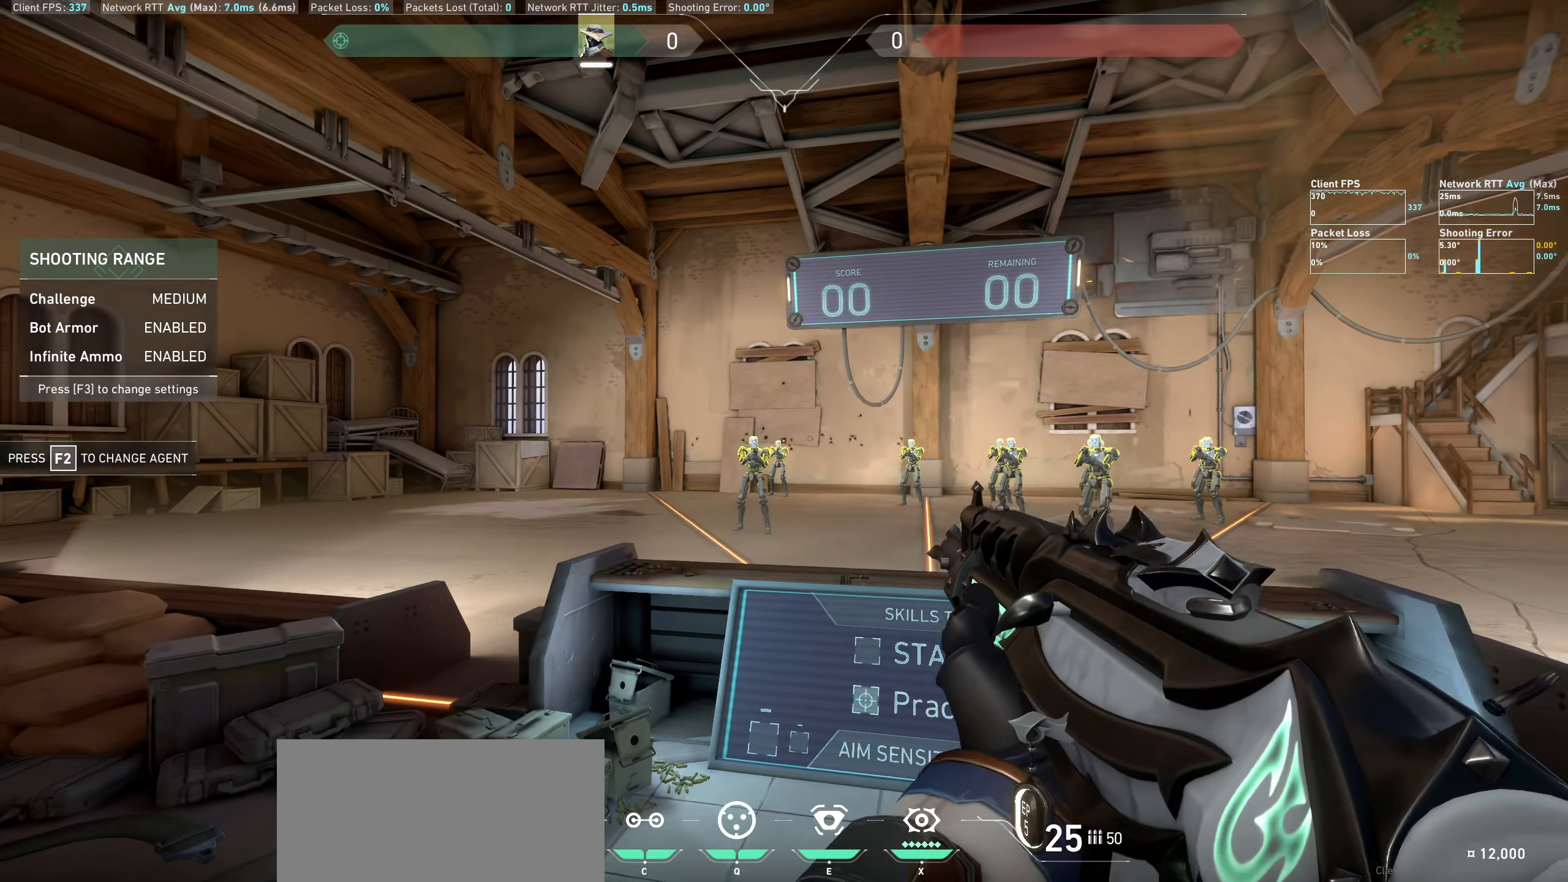
Gameplay with keyboard and mouse; each line is a JSON object with the keys and mouse buttons held at the frame after it. "events" lists presses ("down") and releases ("up") of "a", "ctrl", "d", "e", "q", "s", "shift", "space", "w", "mouse_left", "mouse_wheel" and "mouse_right" between this image and that frame as [ms after this image, input, new state], when the widget could be followed in between. "mouse_left", "mouse_wheel", "mouse_right" = the "left", "wheel", "right" buttons of the "mouse" list. No other keys are recorded. "wheel" means that the mouse wheel is clicked or scrolled. Not read: mouse_move.
{"keys": ["d"], "mouse": [], "events": [[166, "a", "up"], [350, "mouse_left", "down"], [450, "d", "down"], [466, "mouse_left", "up"]]}
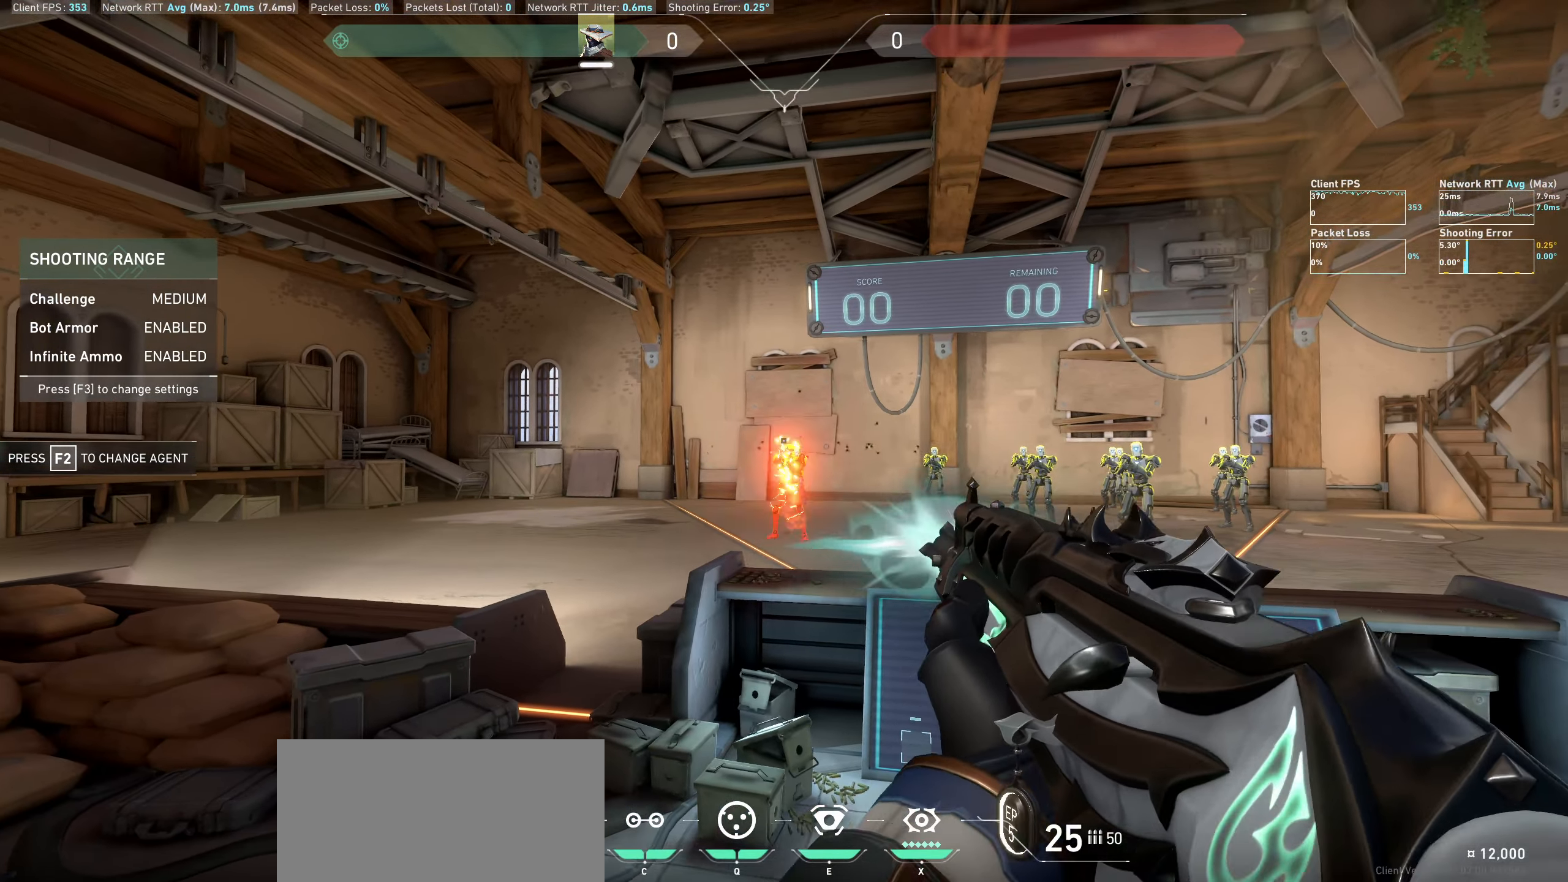
{"keys": [], "mouse": [], "events": [[233, "d", "up"]]}
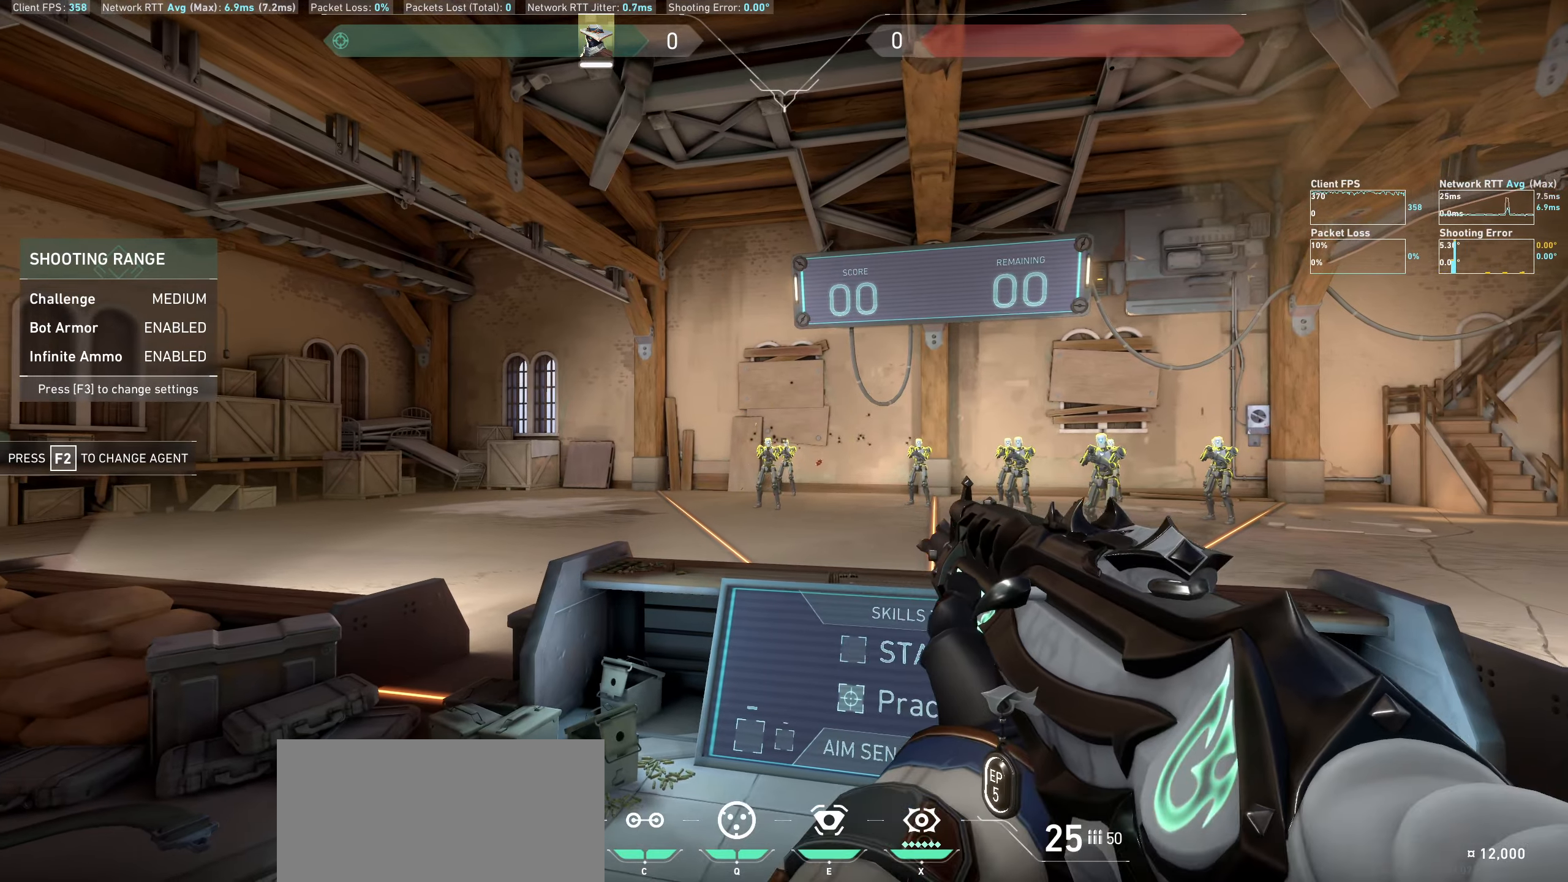
{"keys": [], "mouse": [], "events": [[50, "mouse_left", "down"], [133, "a", "down"], [167, "mouse_left", "up"], [417, "a", "up"]]}
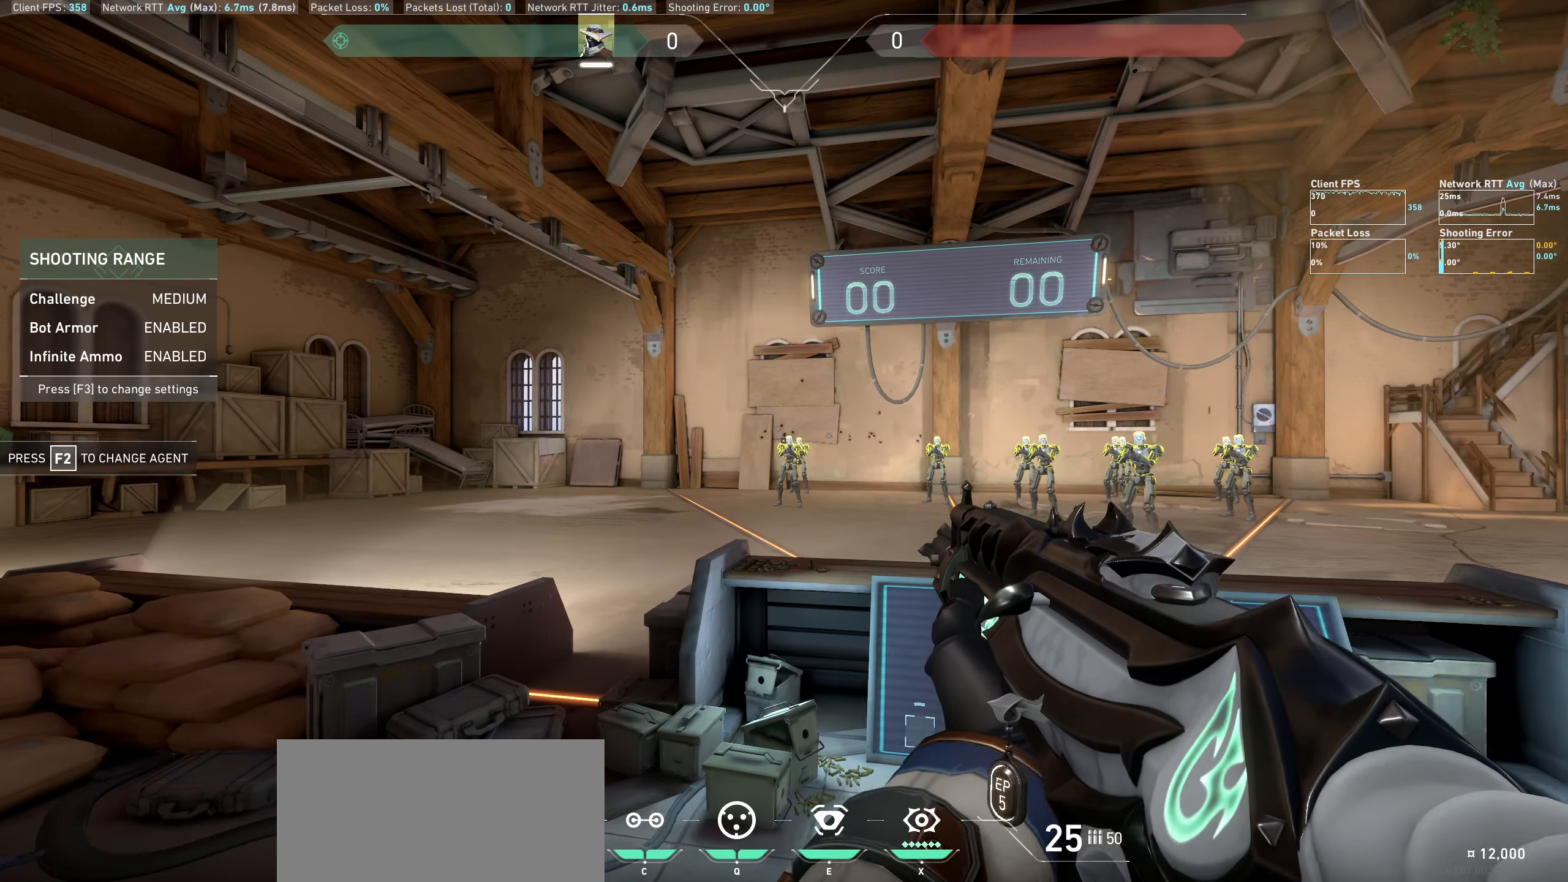
{"keys": [], "mouse": [], "events": [[150, "mouse_left", "down"], [217, "d", "down"], [300, "mouse_left", "up"], [450, "d", "up"]]}
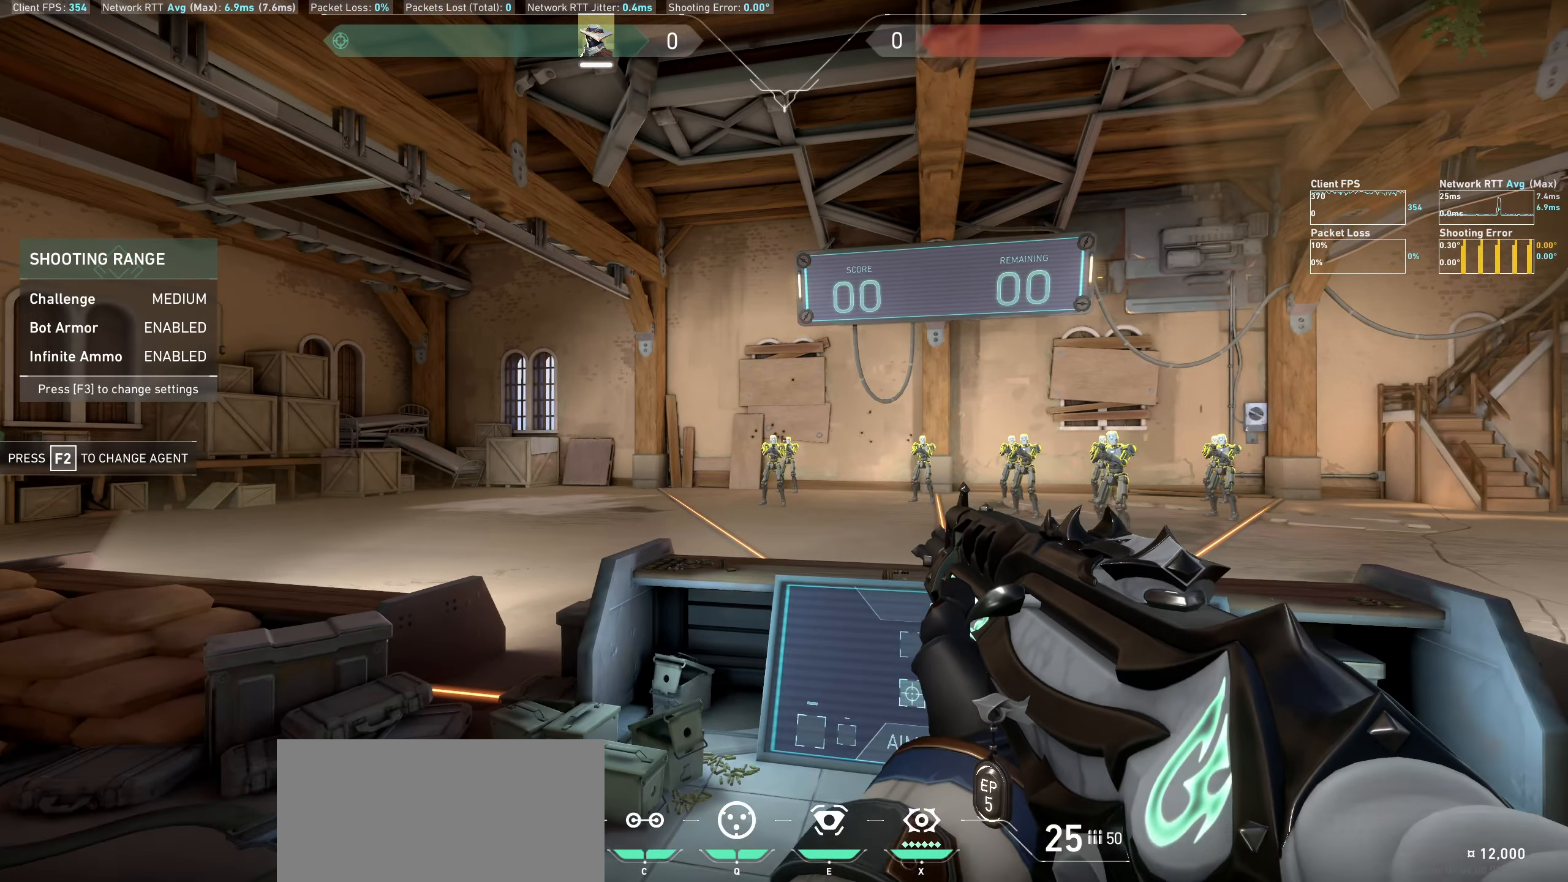
{"keys": ["a"], "mouse": [], "events": [[217, "mouse_left", "down"], [317, "a", "down"], [350, "mouse_left", "up"]]}
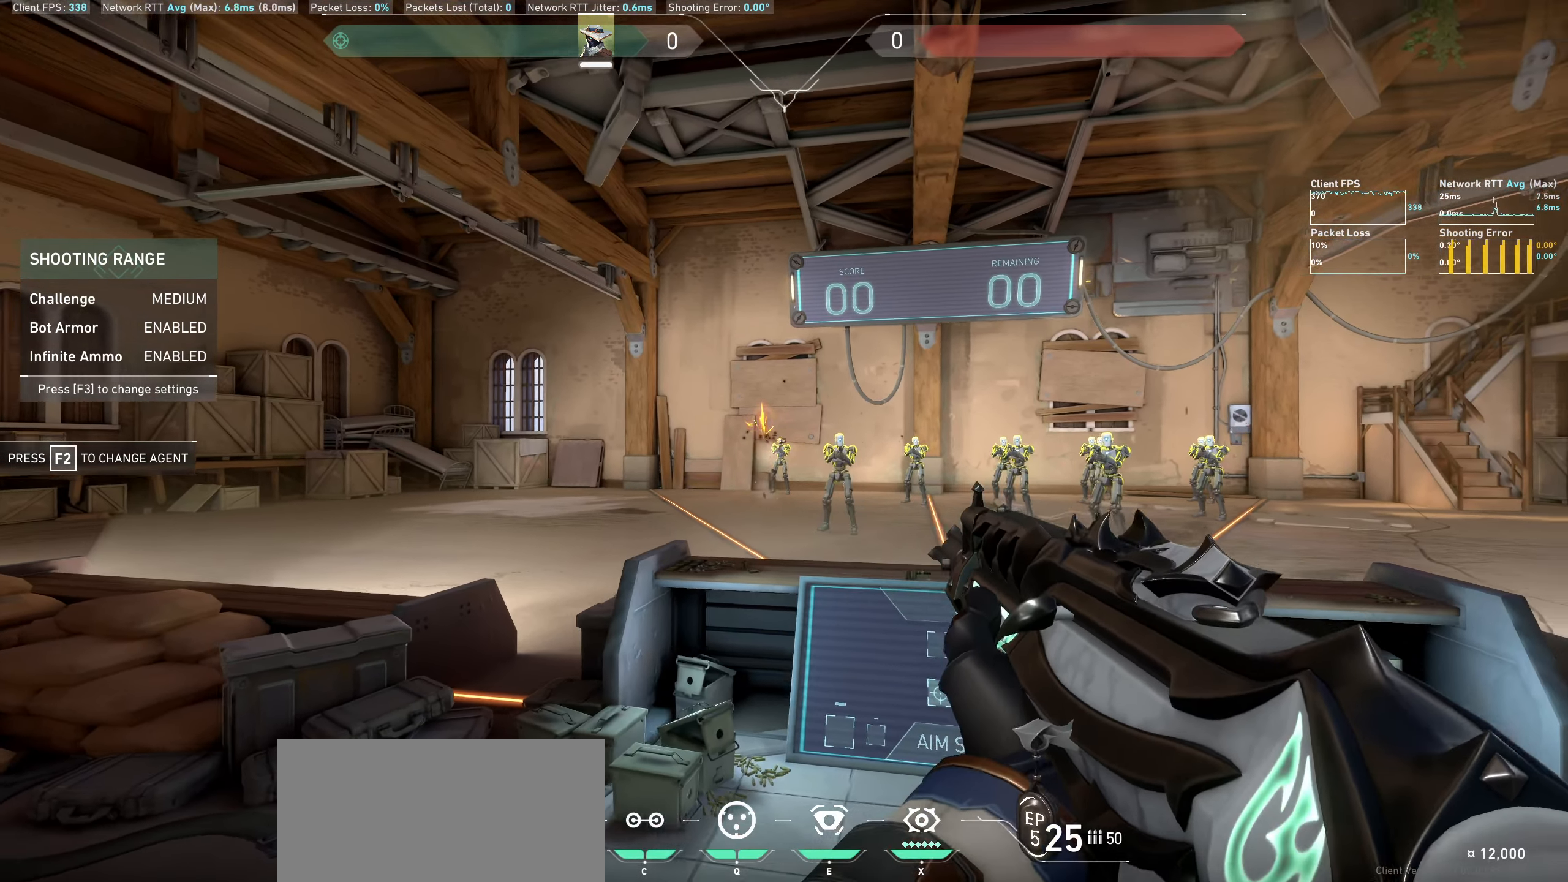
{"keys": ["d"], "mouse": [], "events": [[50, "a", "up"], [317, "mouse_left", "down"], [350, "d", "down"], [450, "mouse_left", "up"]]}
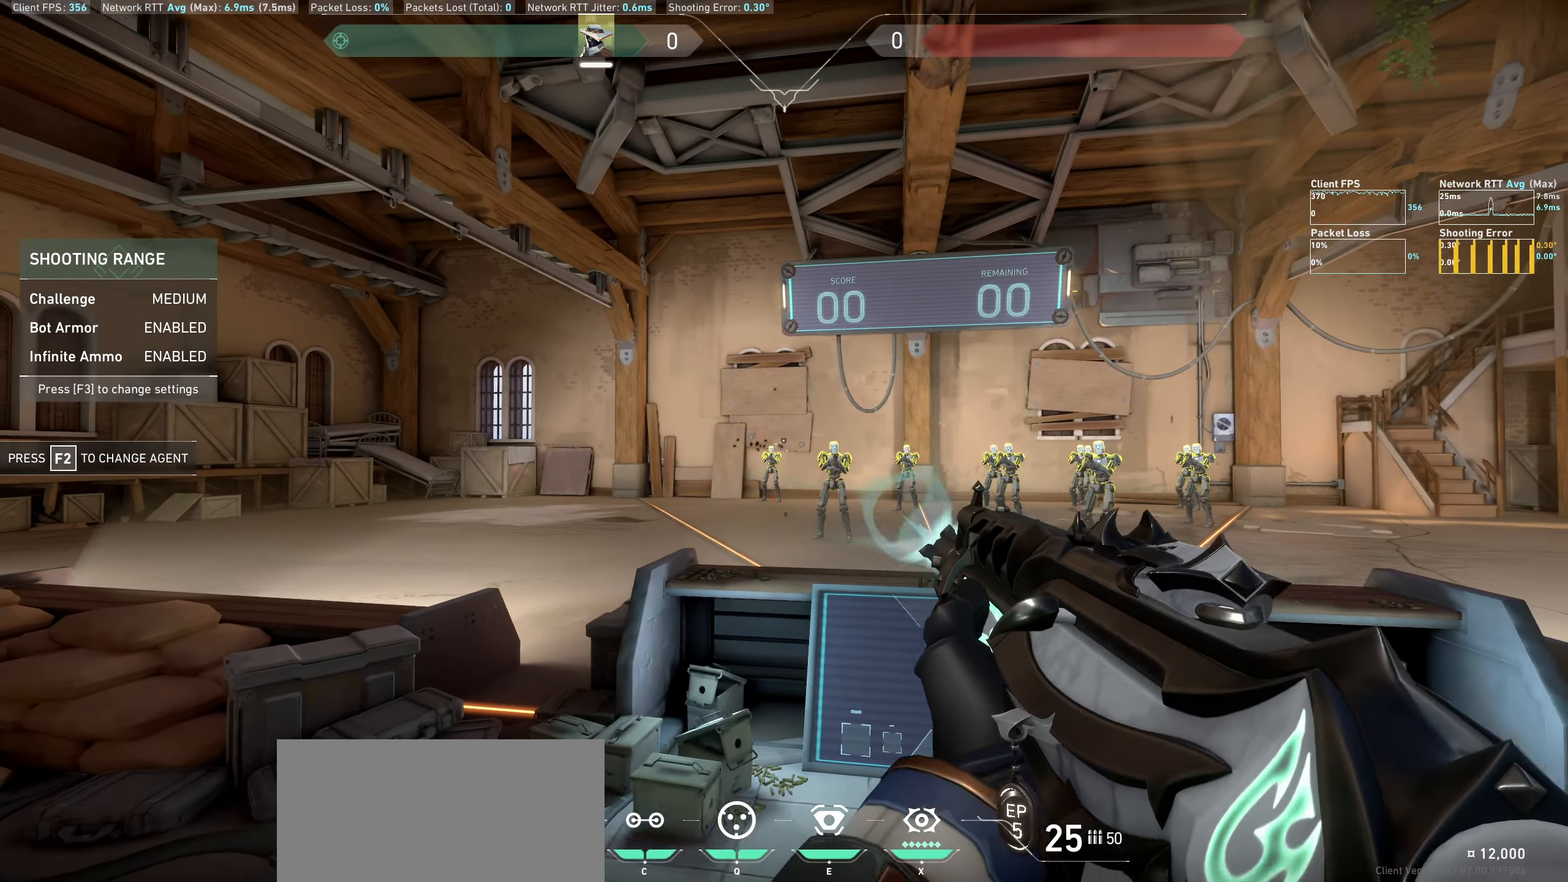
{"keys": ["a"], "mouse": ["left"], "events": [[117, "d", "up"], [433, "mouse_left", "down"], [483, "a", "down"]]}
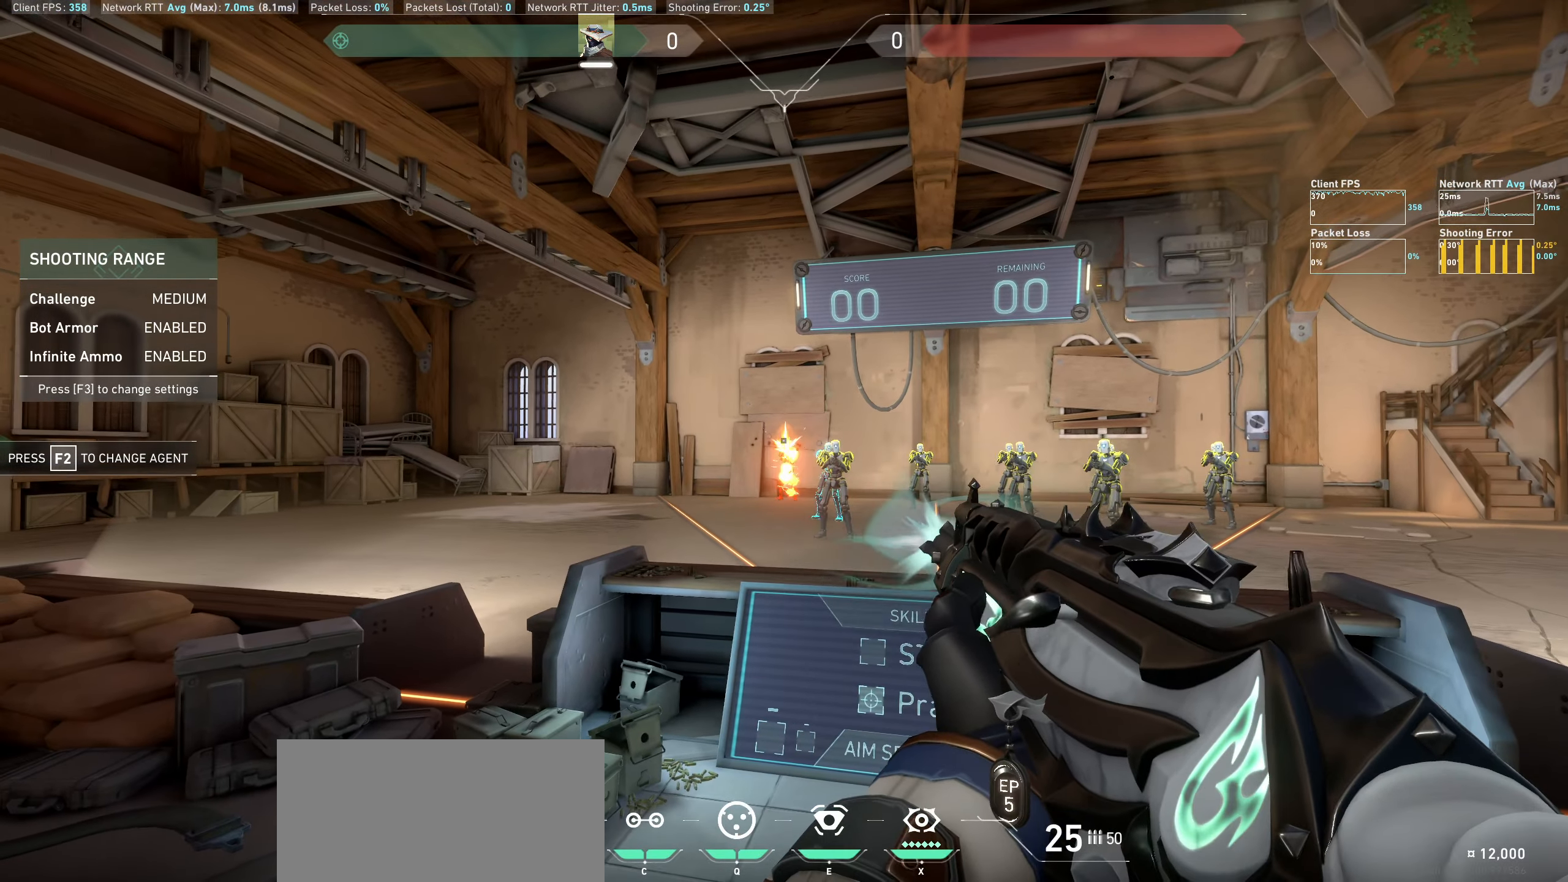
{"keys": [], "mouse": [], "events": [[83, "mouse_left", "up"], [283, "a", "up"]]}
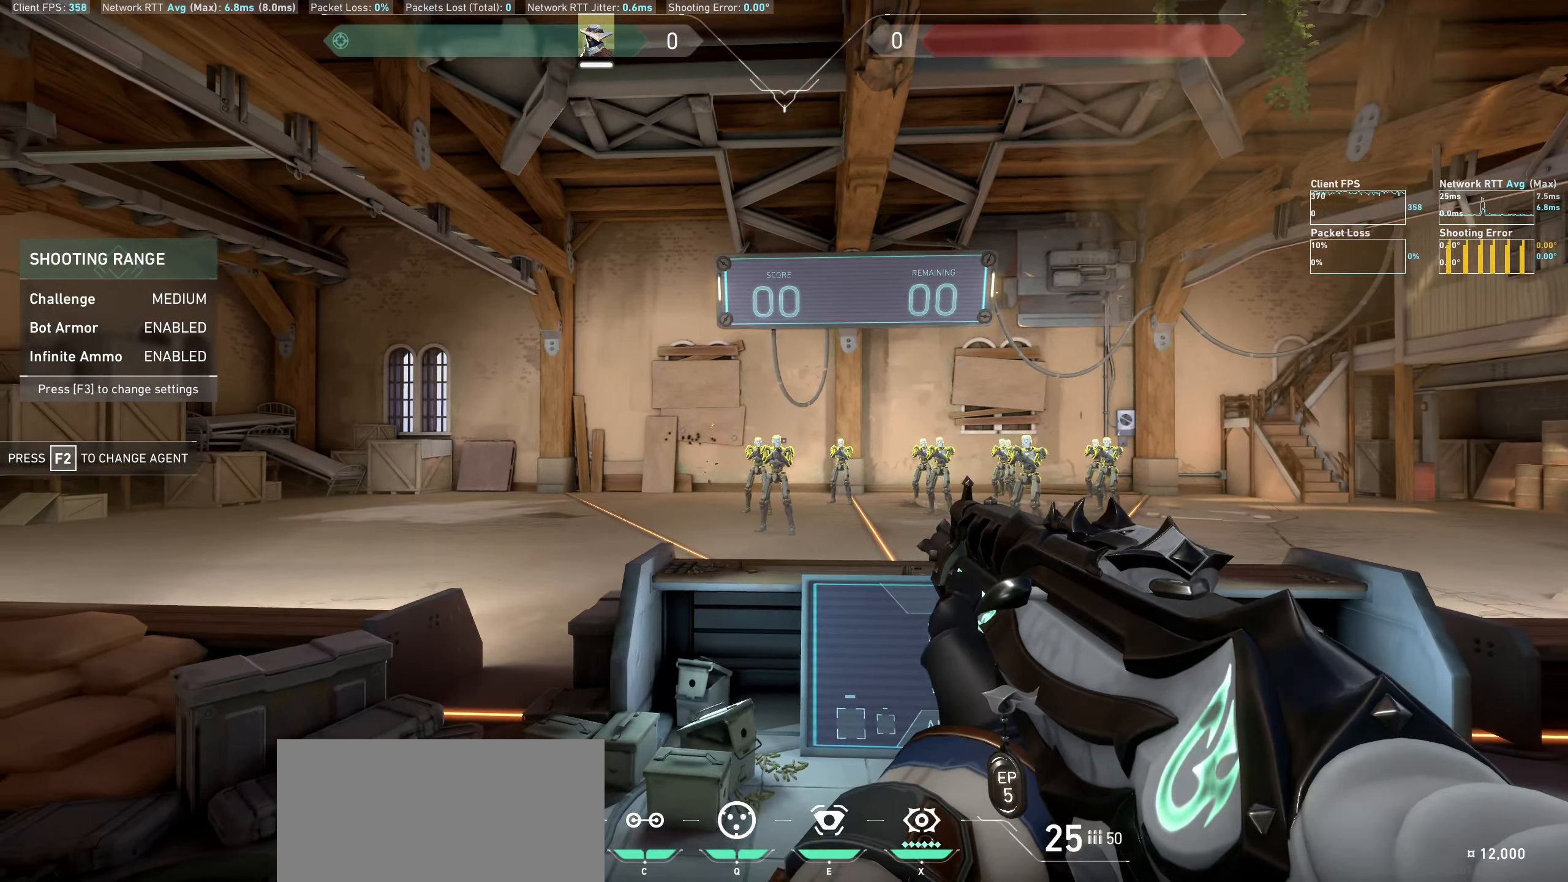
{"keys": [], "mouse": [], "events": [[17, "d", "down"], [33, "mouse_left", "down"], [200, "mouse_left", "up"], [300, "d", "up"]]}
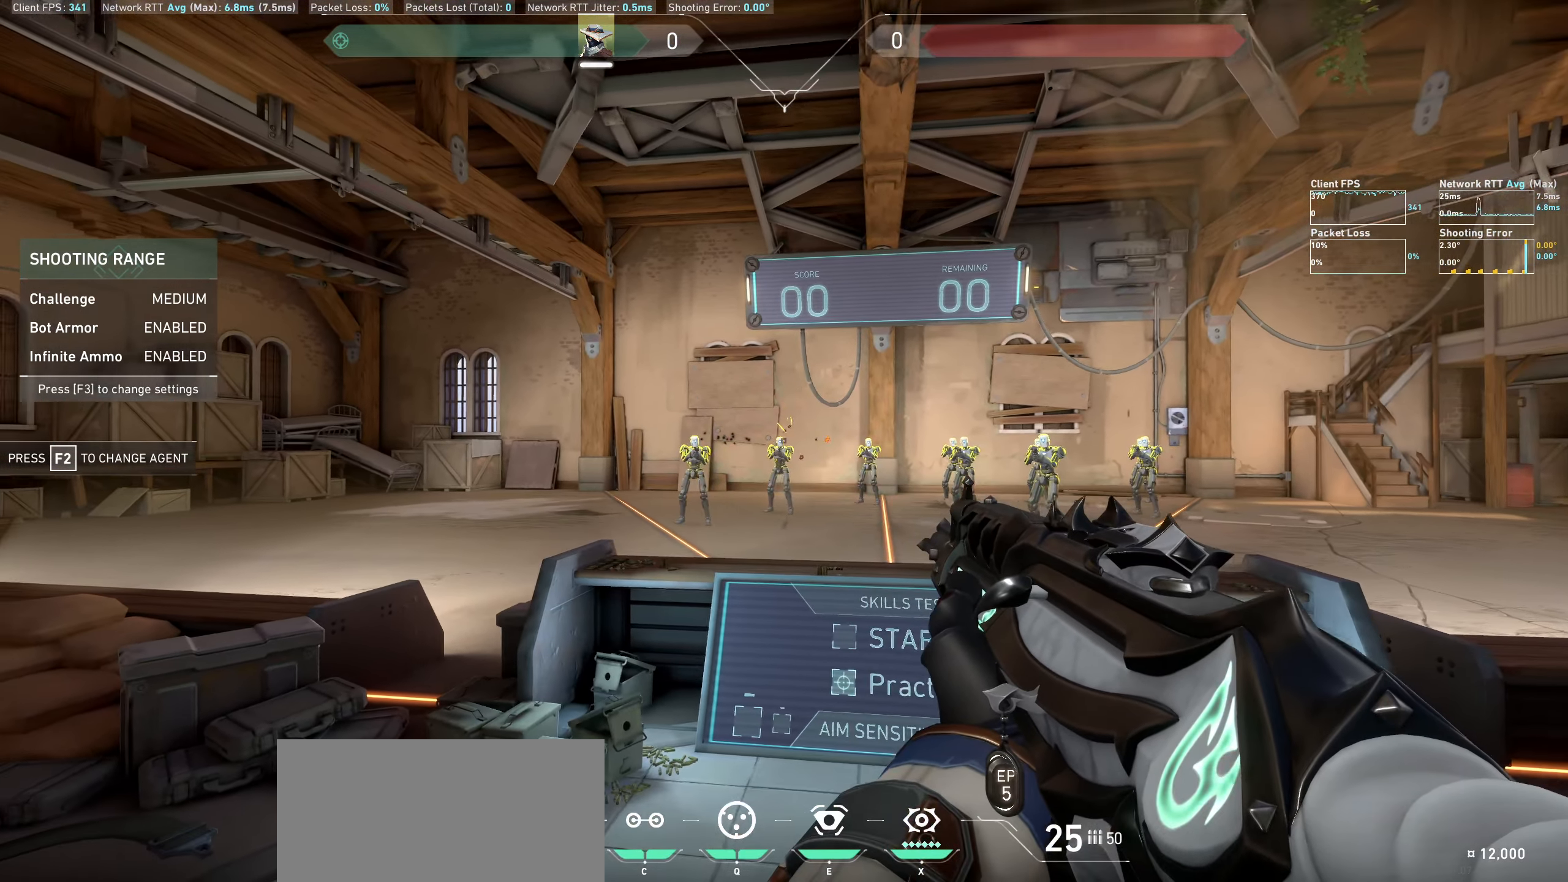
{"keys": [], "mouse": [], "events": [[83, "mouse_left", "down"], [117, "a", "down"], [217, "mouse_left", "up"], [417, "a", "up"]]}
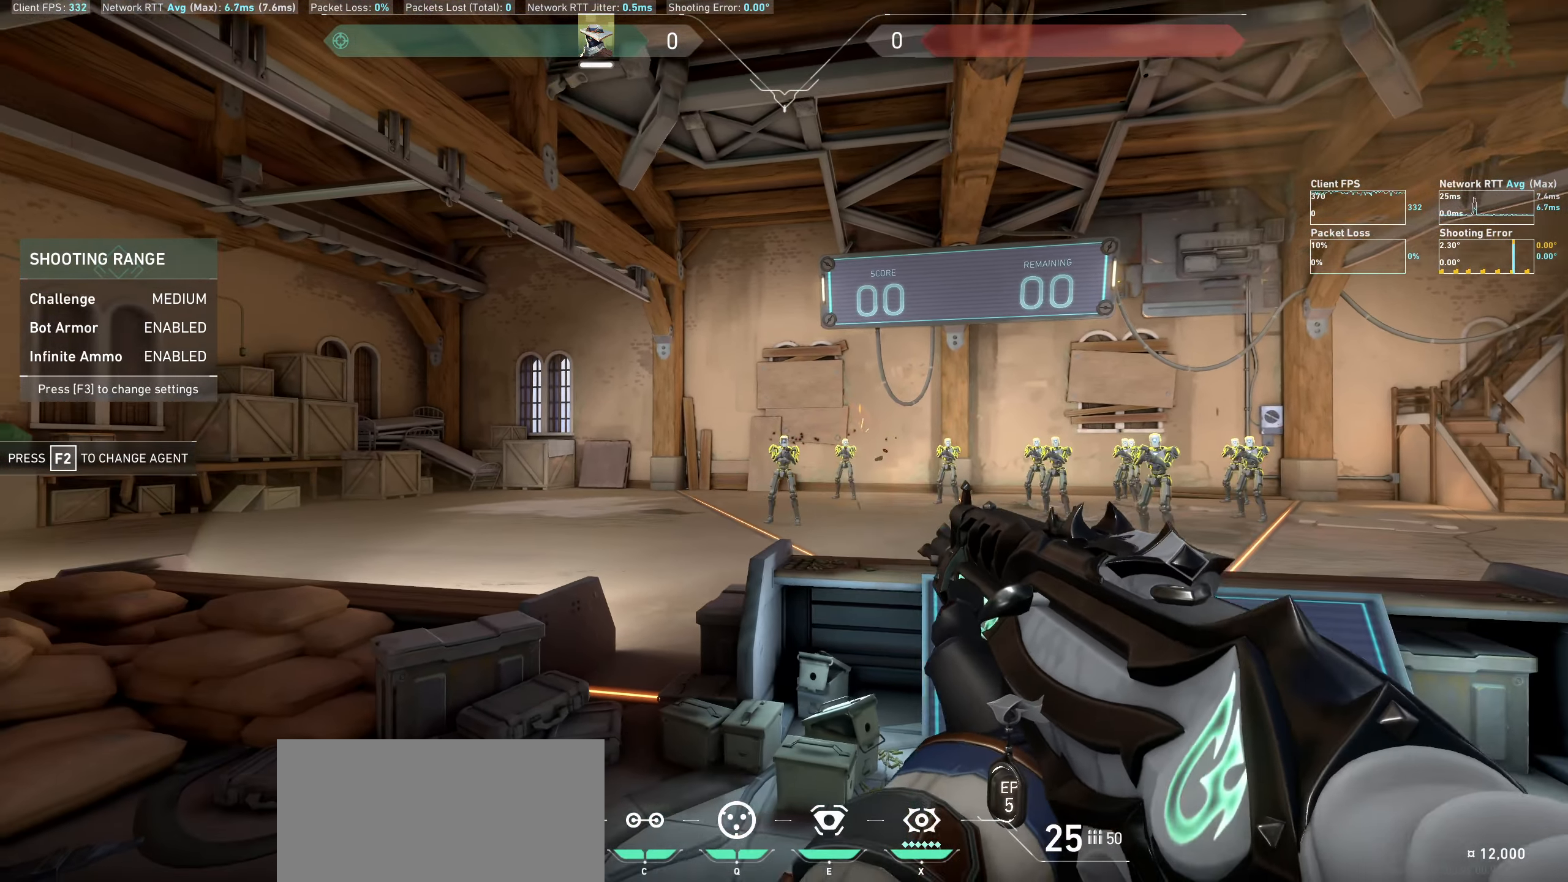
{"keys": [], "mouse": [], "events": [[117, "mouse_left", "down"], [150, "d", "down"], [267, "mouse_left", "up"], [433, "d", "up"]]}
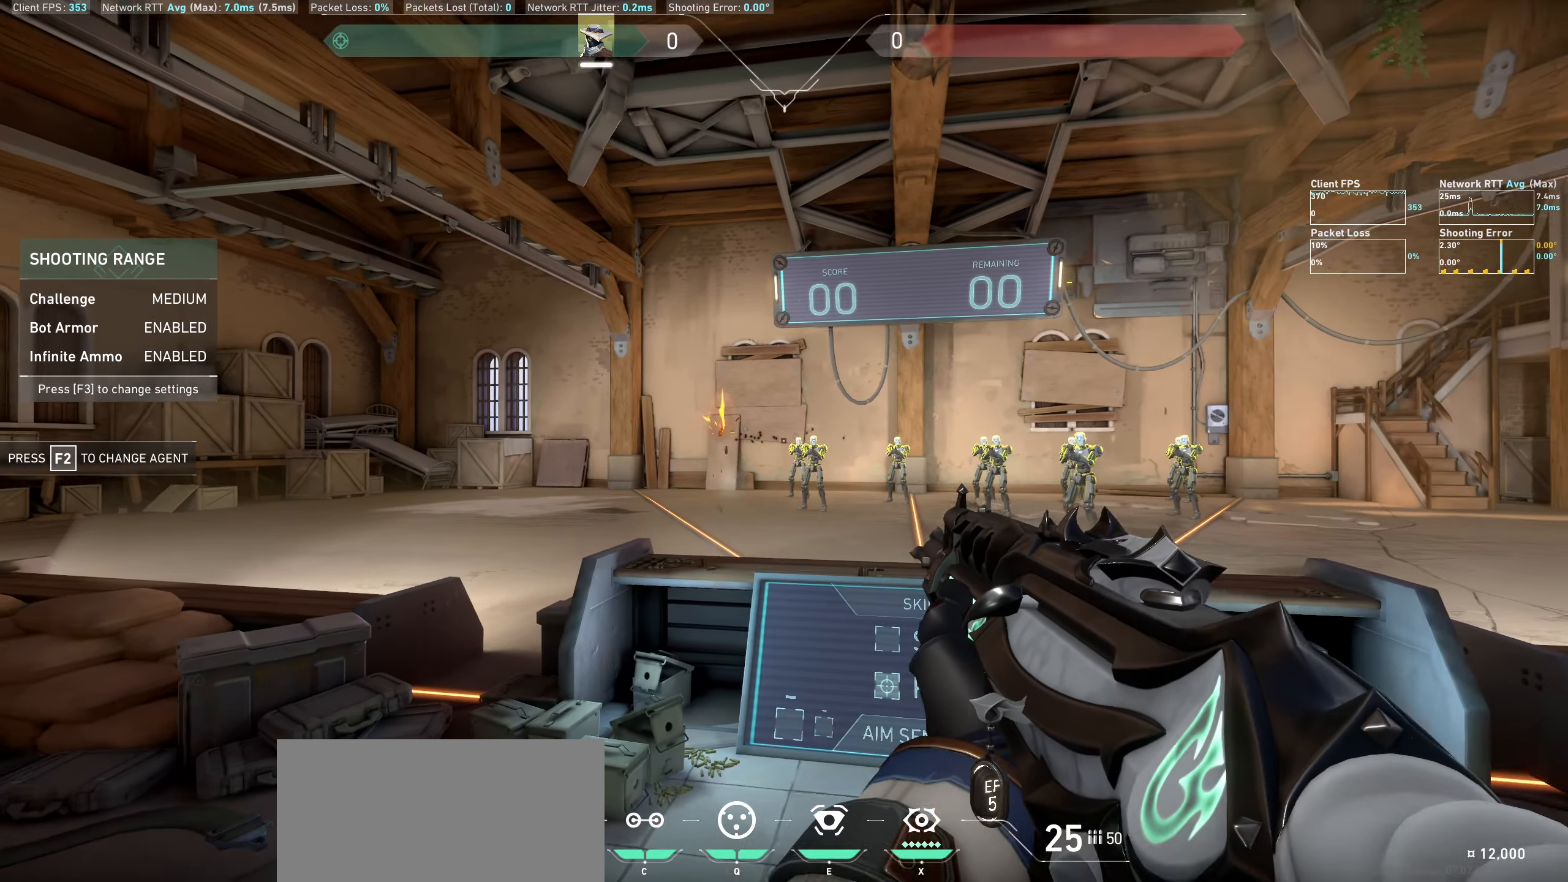
{"keys": ["a"], "mouse": [], "events": [[250, "mouse_left", "down"], [284, "a", "down"], [384, "mouse_left", "up"]]}
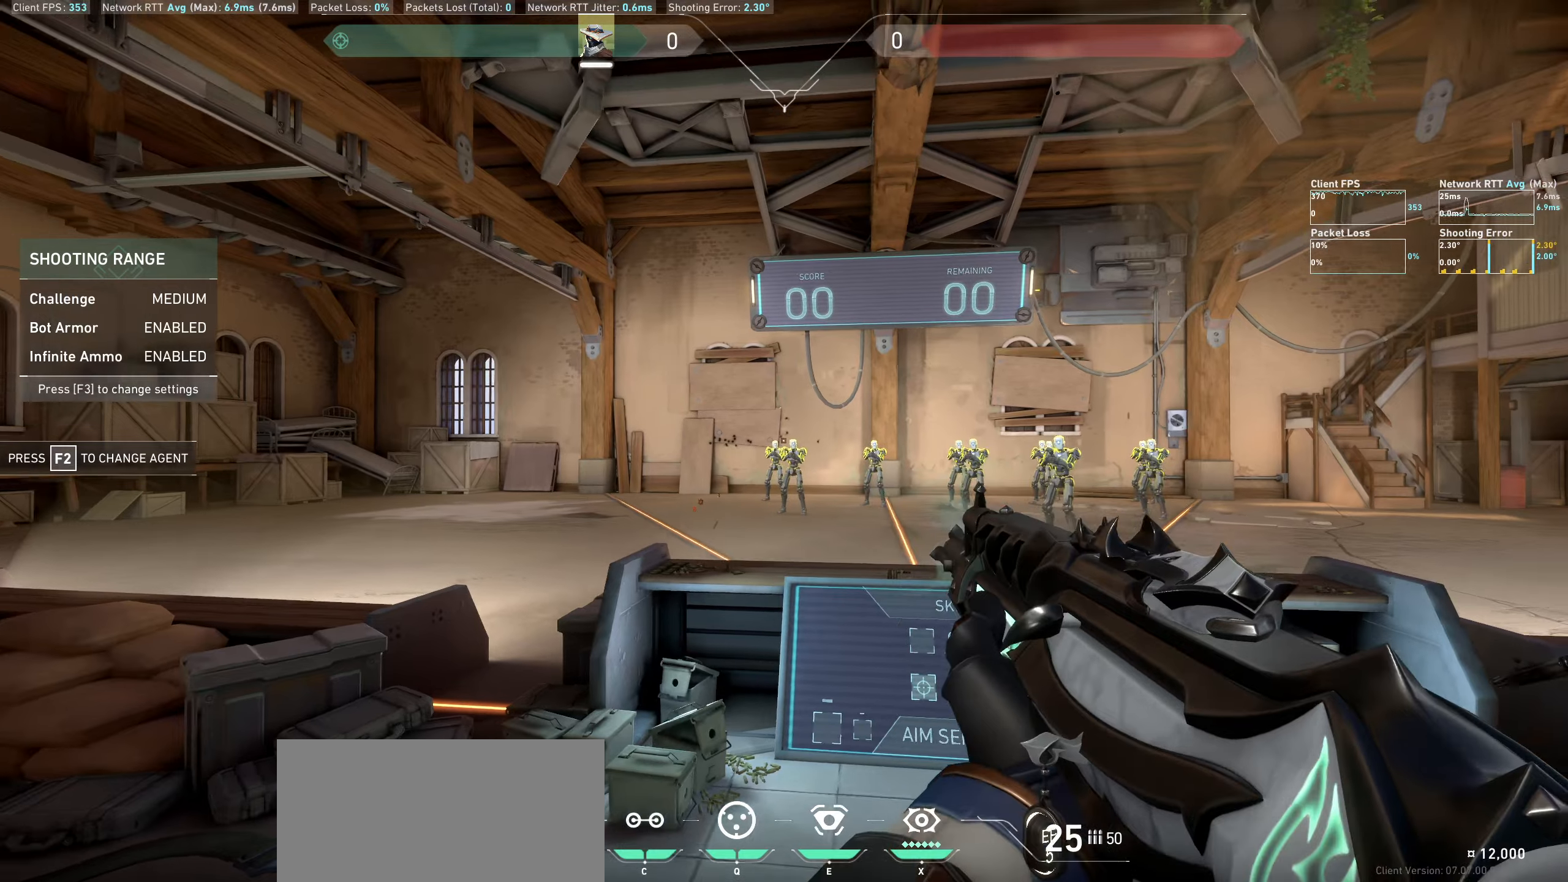
{"keys": ["d"], "mouse": [], "events": [[34, "a", "up"], [350, "d", "down"], [350, "mouse_left", "down"], [484, "mouse_left", "up"]]}
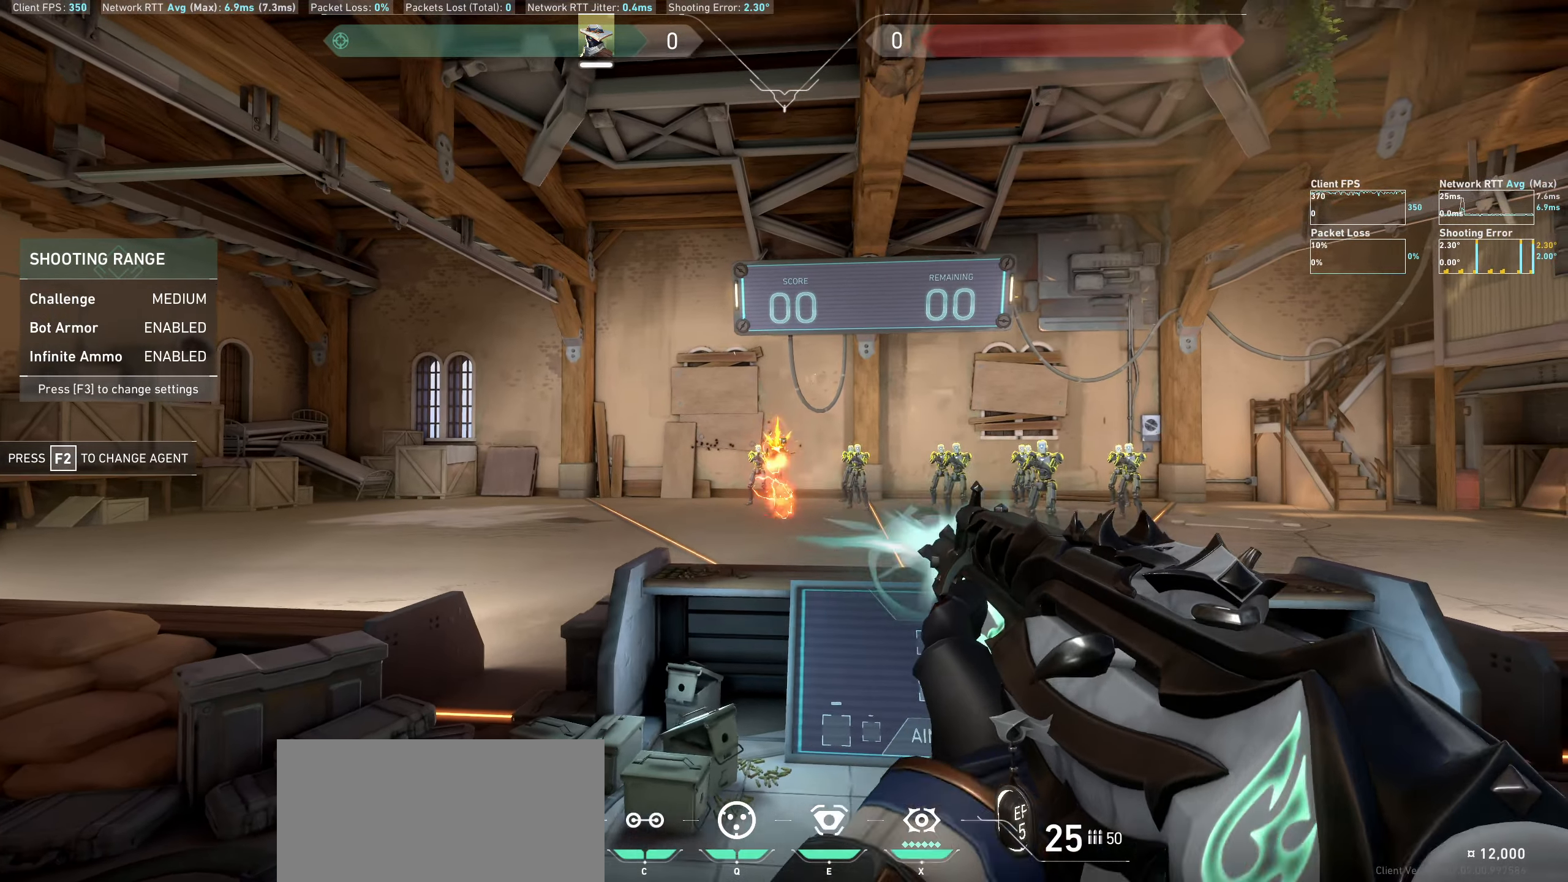
{"keys": ["a"], "mouse": [], "events": [[67, "d", "up"], [367, "mouse_left", "down"], [417, "a", "down"], [500, "mouse_left", "up"]]}
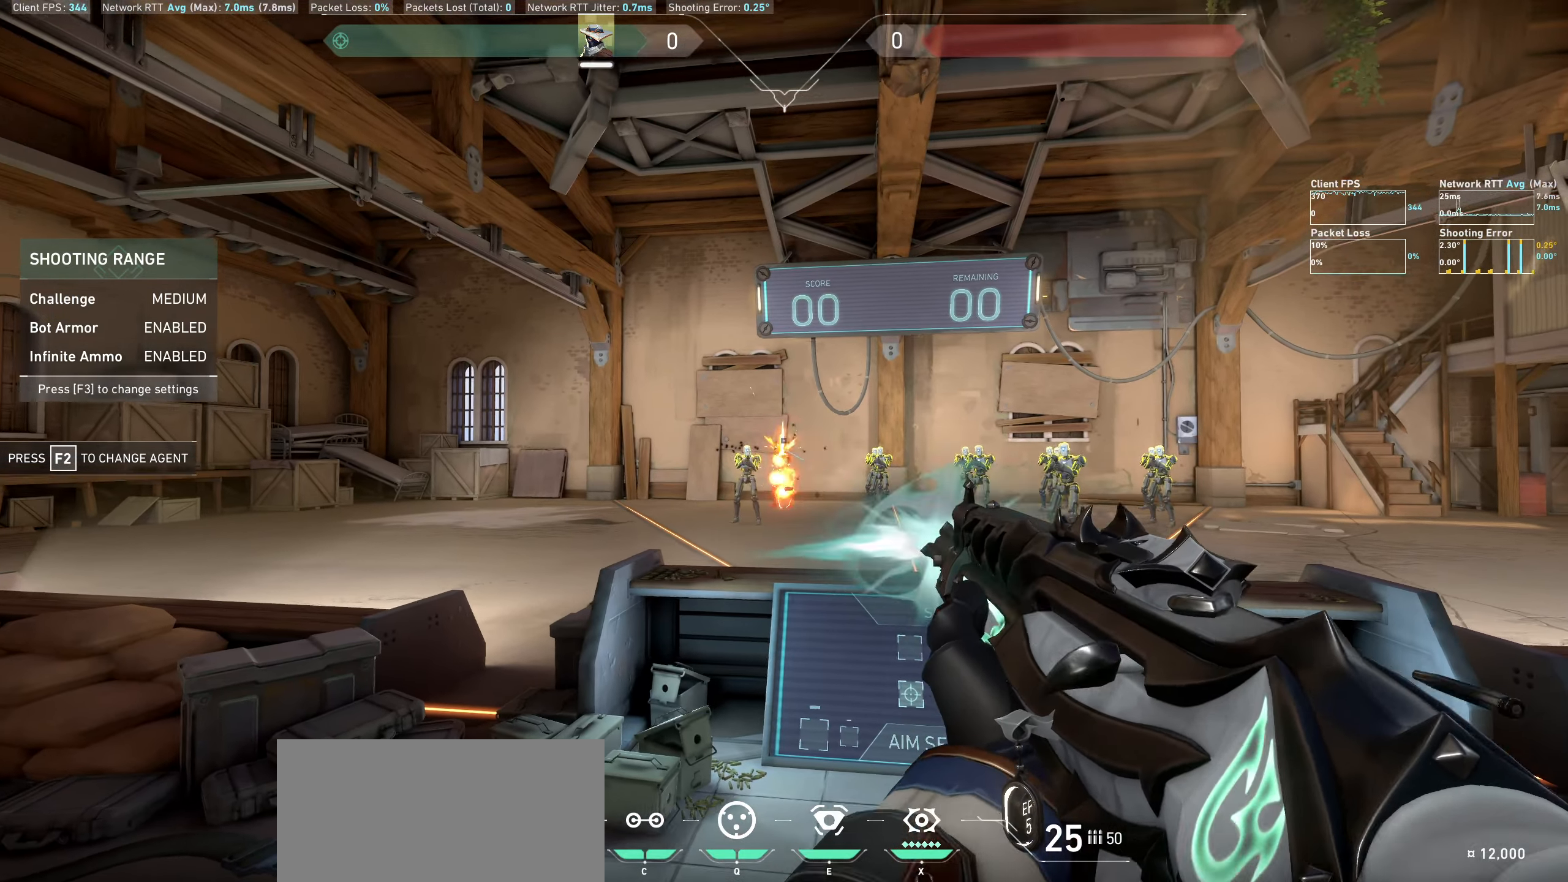
{"keys": ["d"], "mouse": ["left"], "events": [[184, "a", "up"], [450, "mouse_left", "down"], [484, "d", "down"]]}
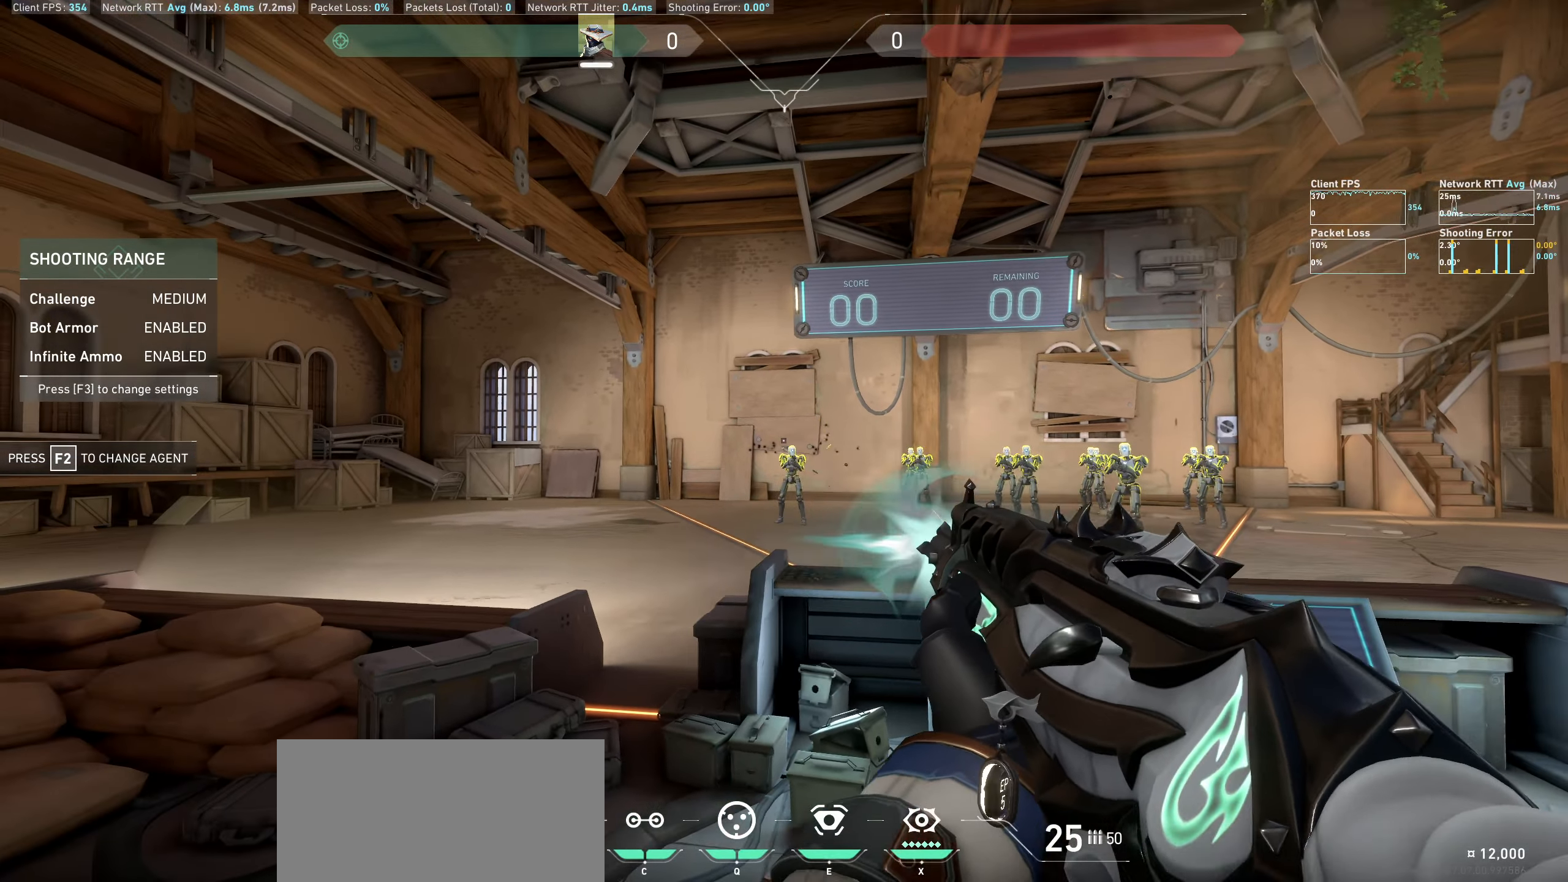
{"keys": [], "mouse": [], "events": [[84, "mouse_left", "up"], [250, "d", "up"]]}
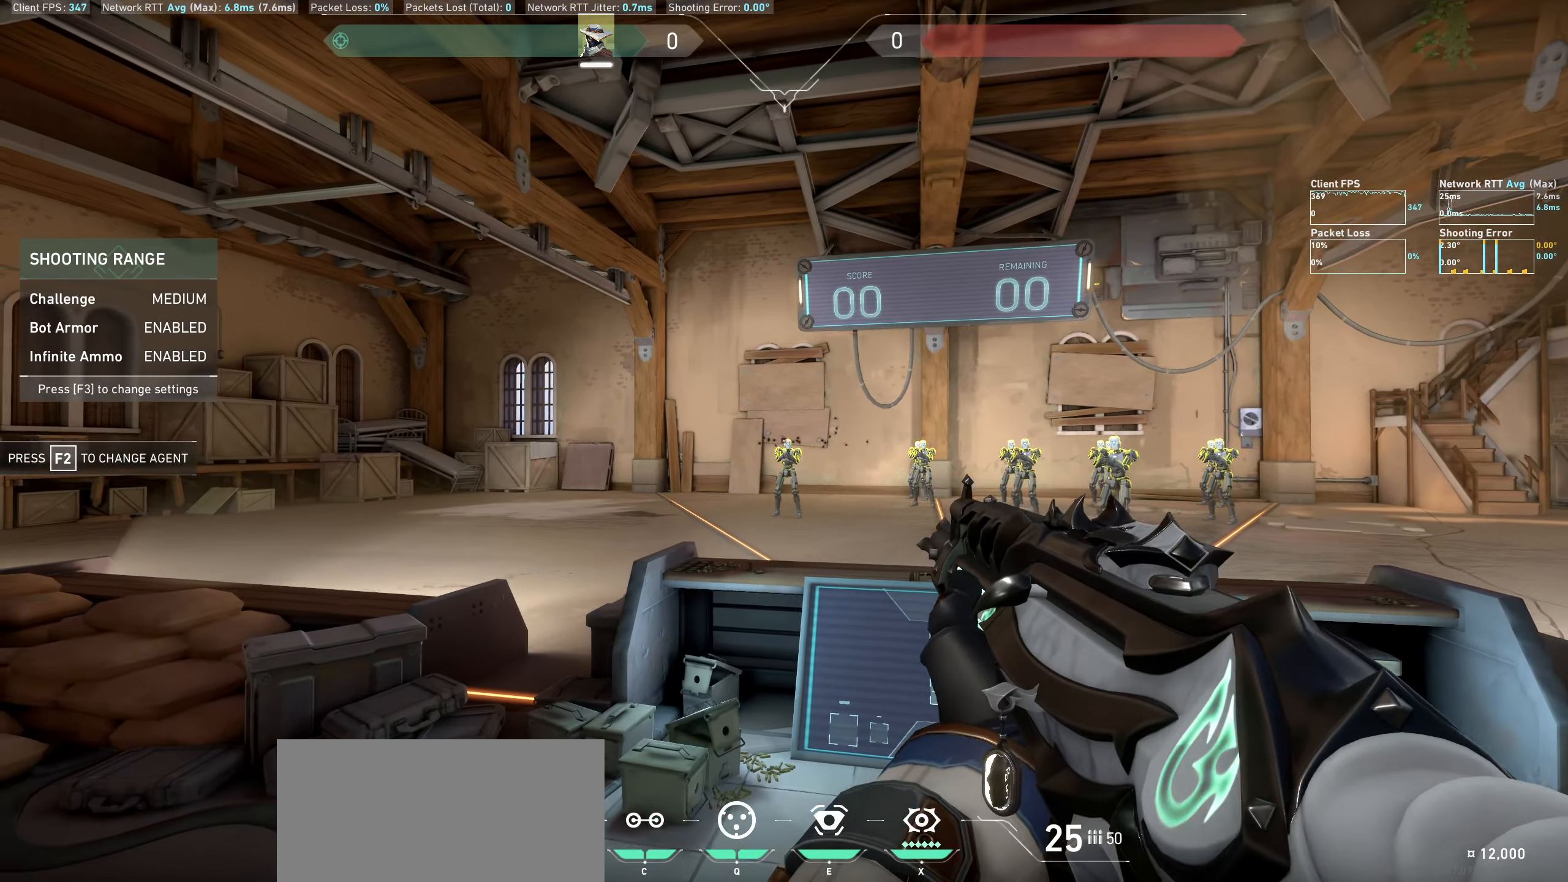
{"keys": [], "mouse": [], "events": [[34, "mouse_left", "down"], [100, "a", "down"], [150, "mouse_left", "up"], [367, "a", "up"]]}
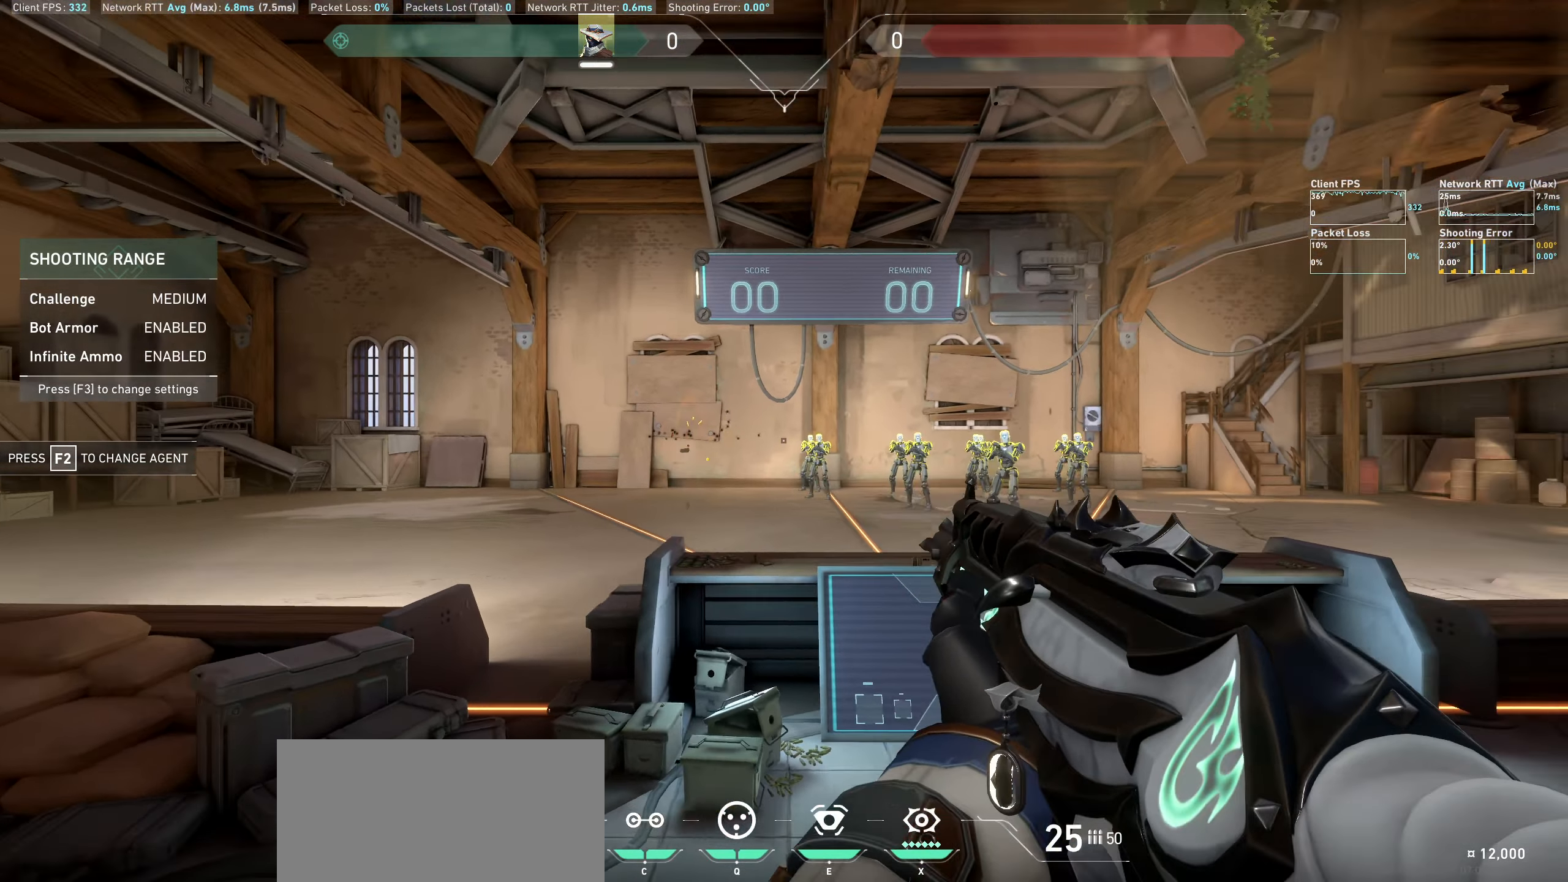
{"keys": [], "mouse": [], "events": [[167, "d", "down"], [167, "mouse_left", "down"], [284, "mouse_left", "up"], [417, "d", "up"]]}
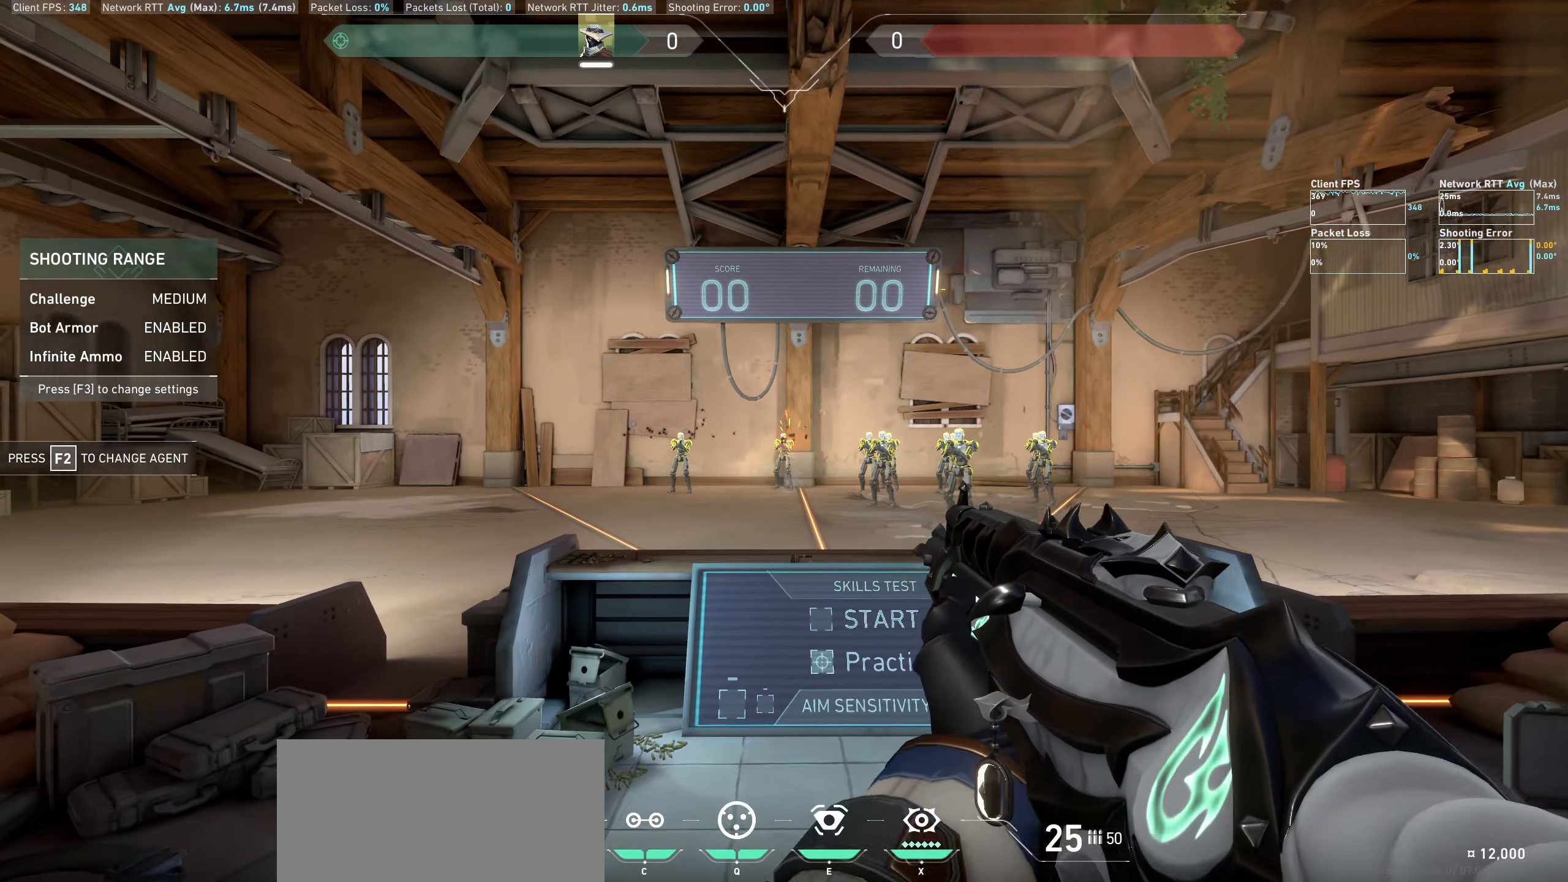
{"keys": ["a"], "mouse": [], "events": [[250, "mouse_left", "down"], [284, "a", "down"], [400, "mouse_left", "up"]]}
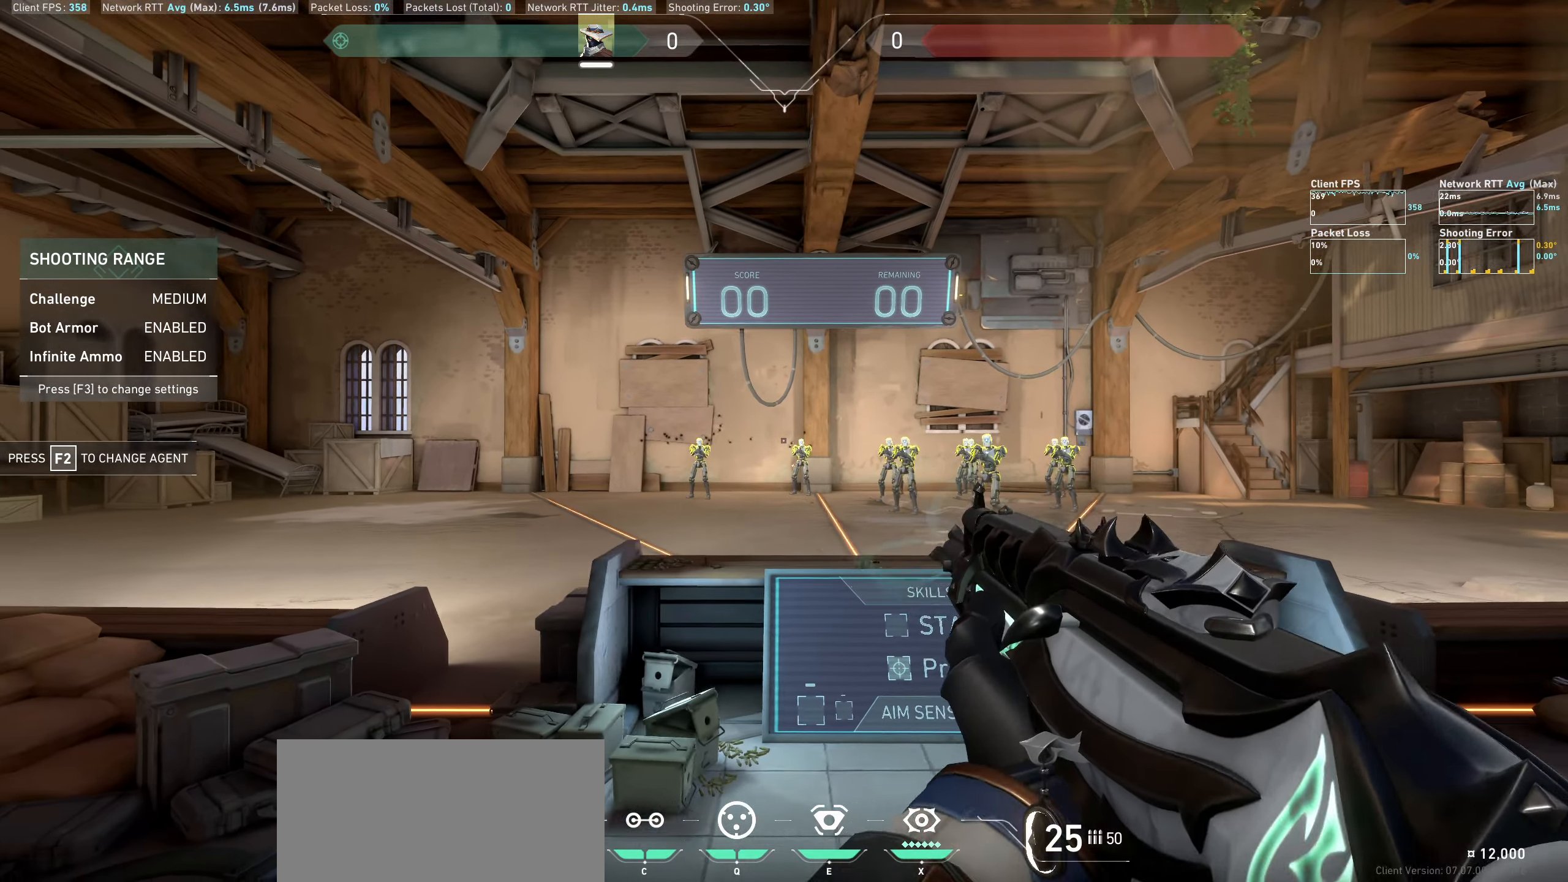
{"keys": ["d"], "mouse": [], "events": [[50, "a", "up"], [317, "d", "down"], [317, "mouse_left", "down"], [450, "mouse_left", "up"]]}
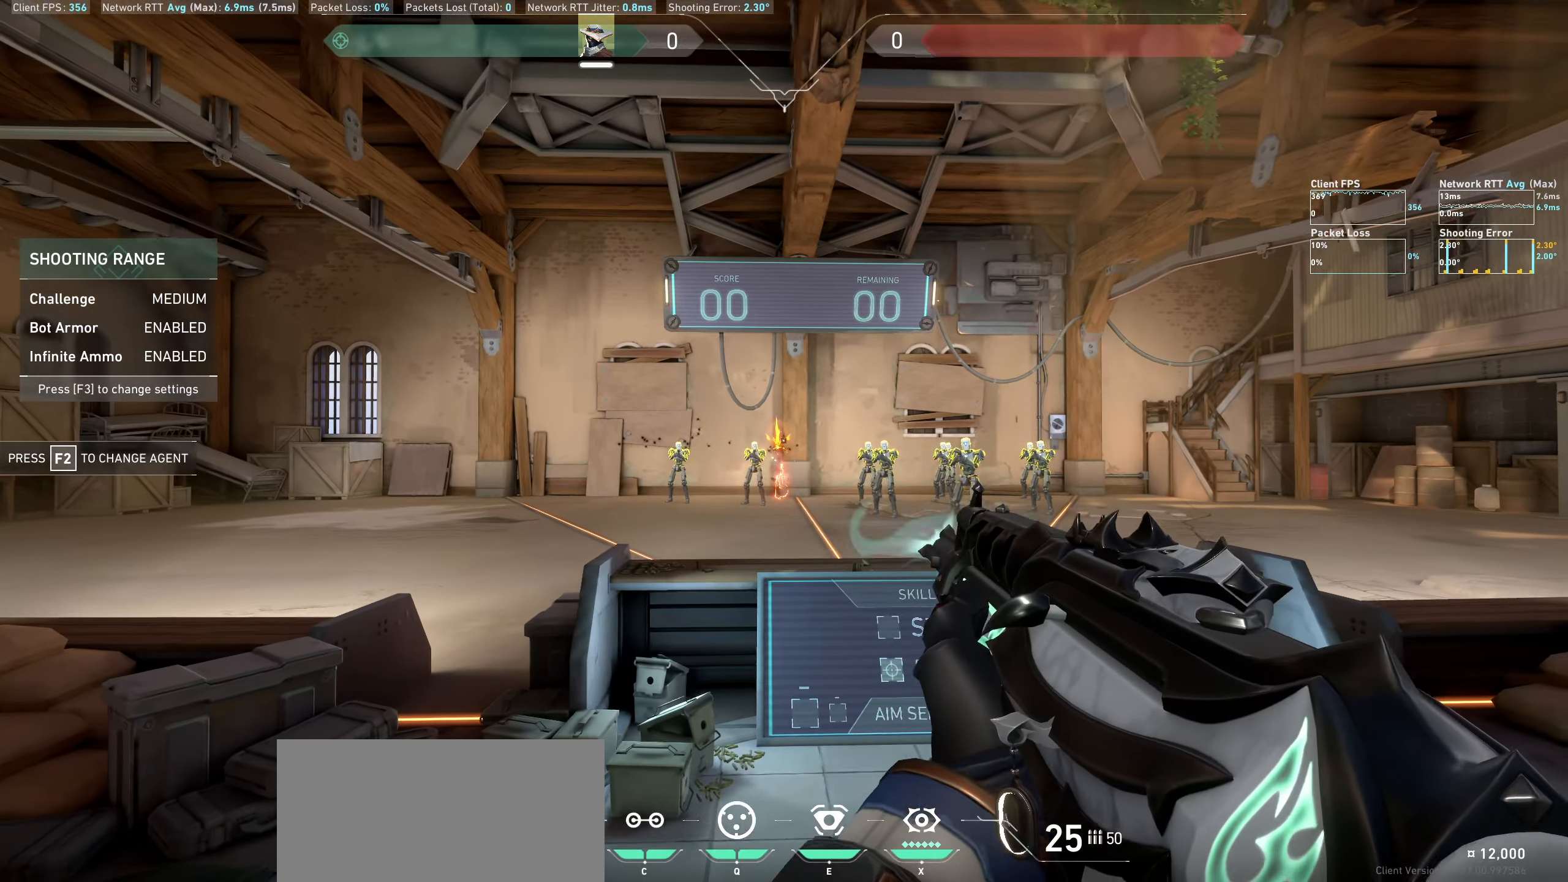
{"keys": ["d"], "mouse": ["left"], "events": [[67, "d", "up"], [417, "d", "down"], [417, "mouse_left", "down"]]}
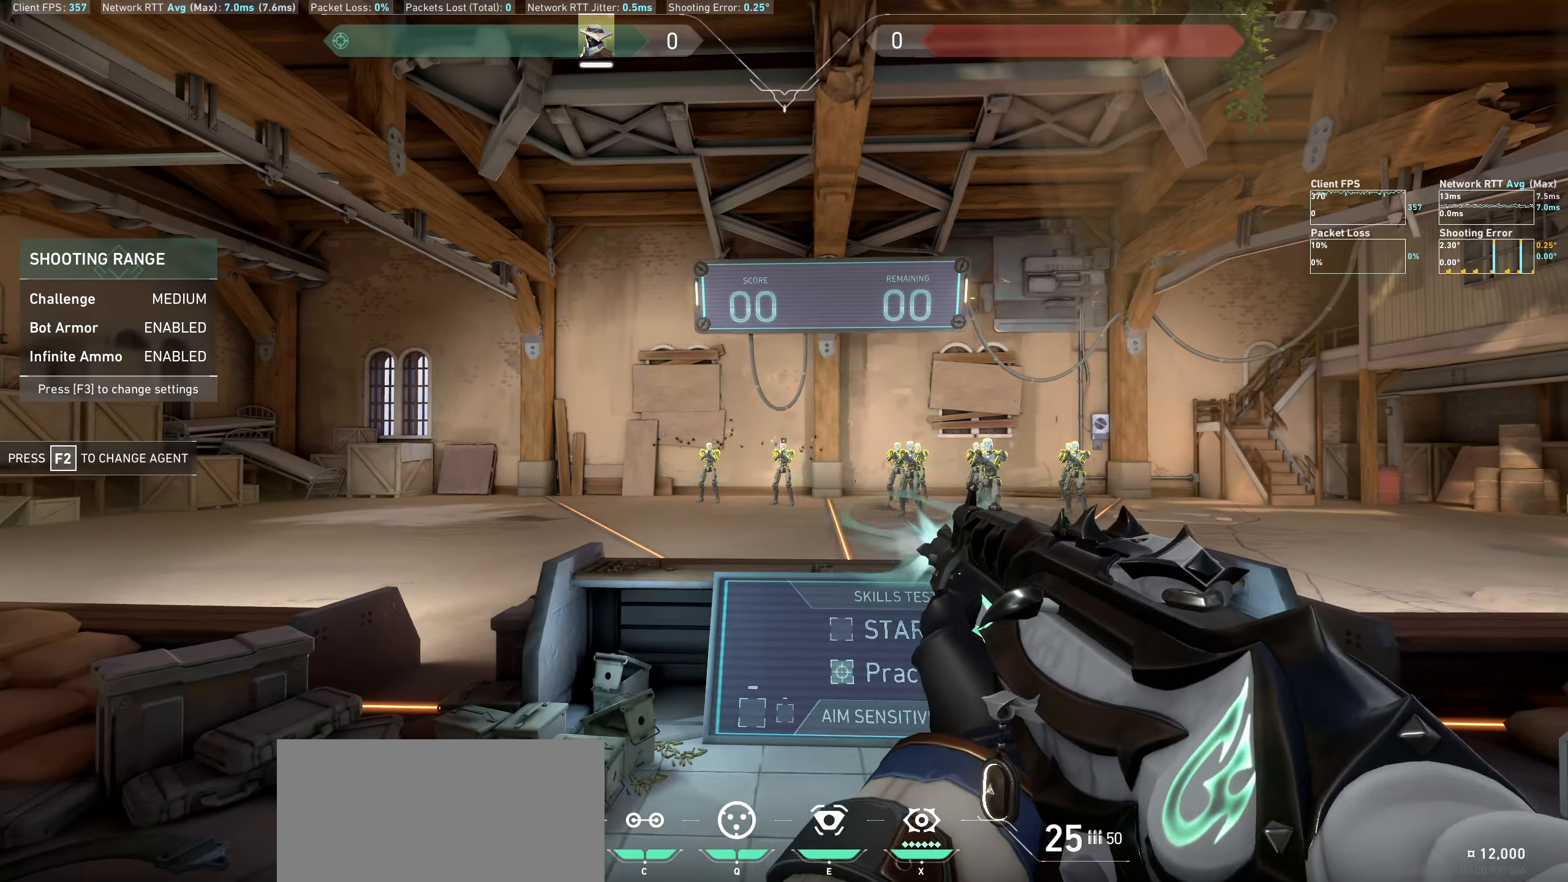
{"keys": [], "mouse": ["left"], "events": [[67, "mouse_left", "up"], [184, "d", "up"], [433, "mouse_left", "down"]]}
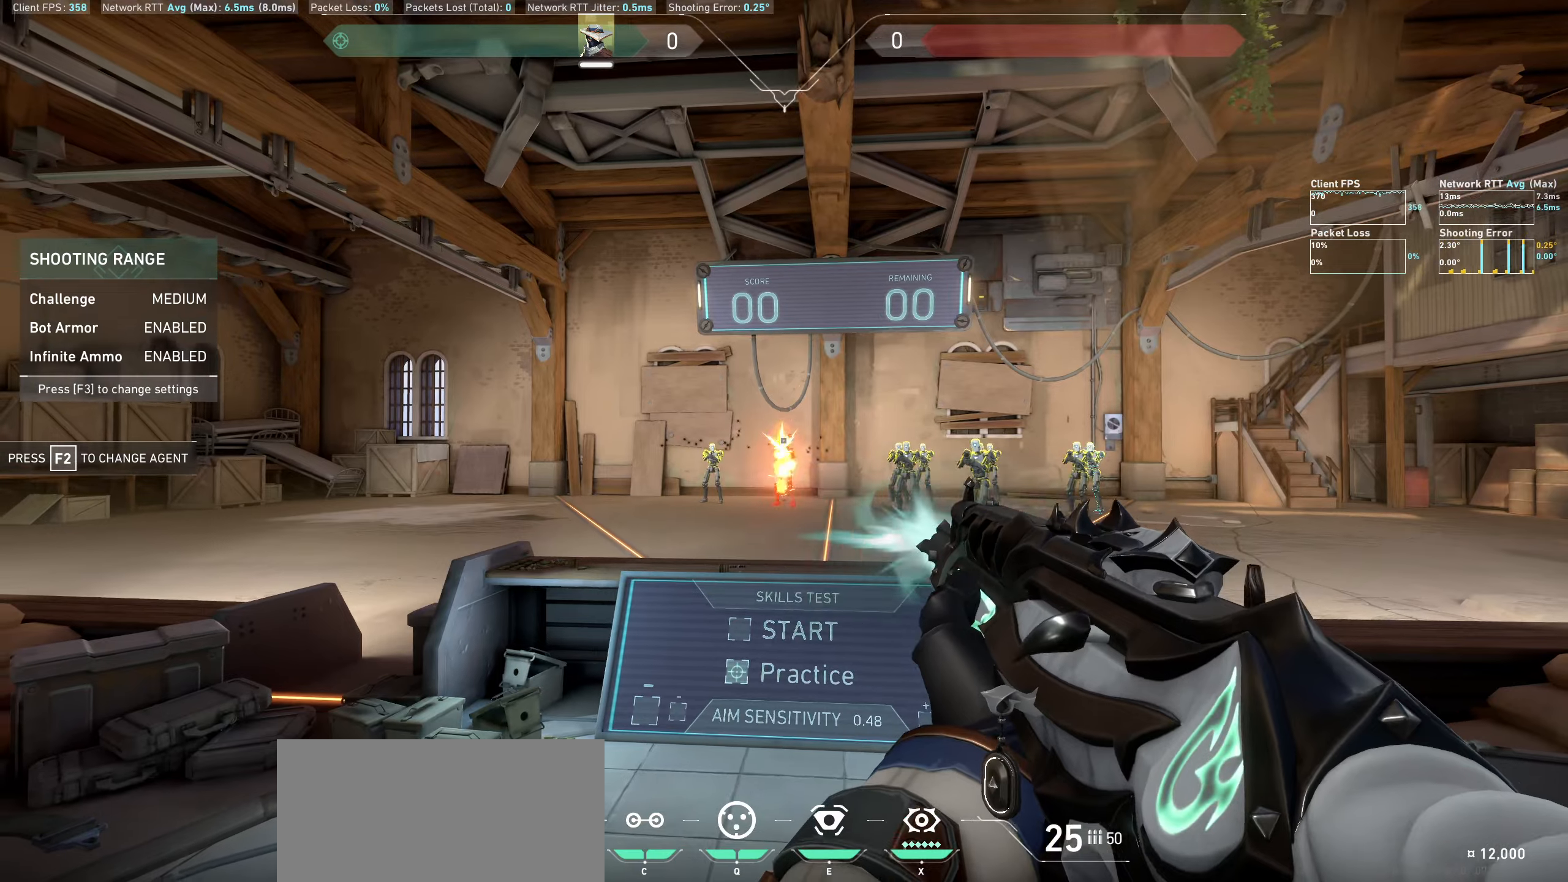
{"keys": [], "mouse": [], "events": [[66, "a", "down"], [66, "mouse_left", "up"], [300, "a", "up"]]}
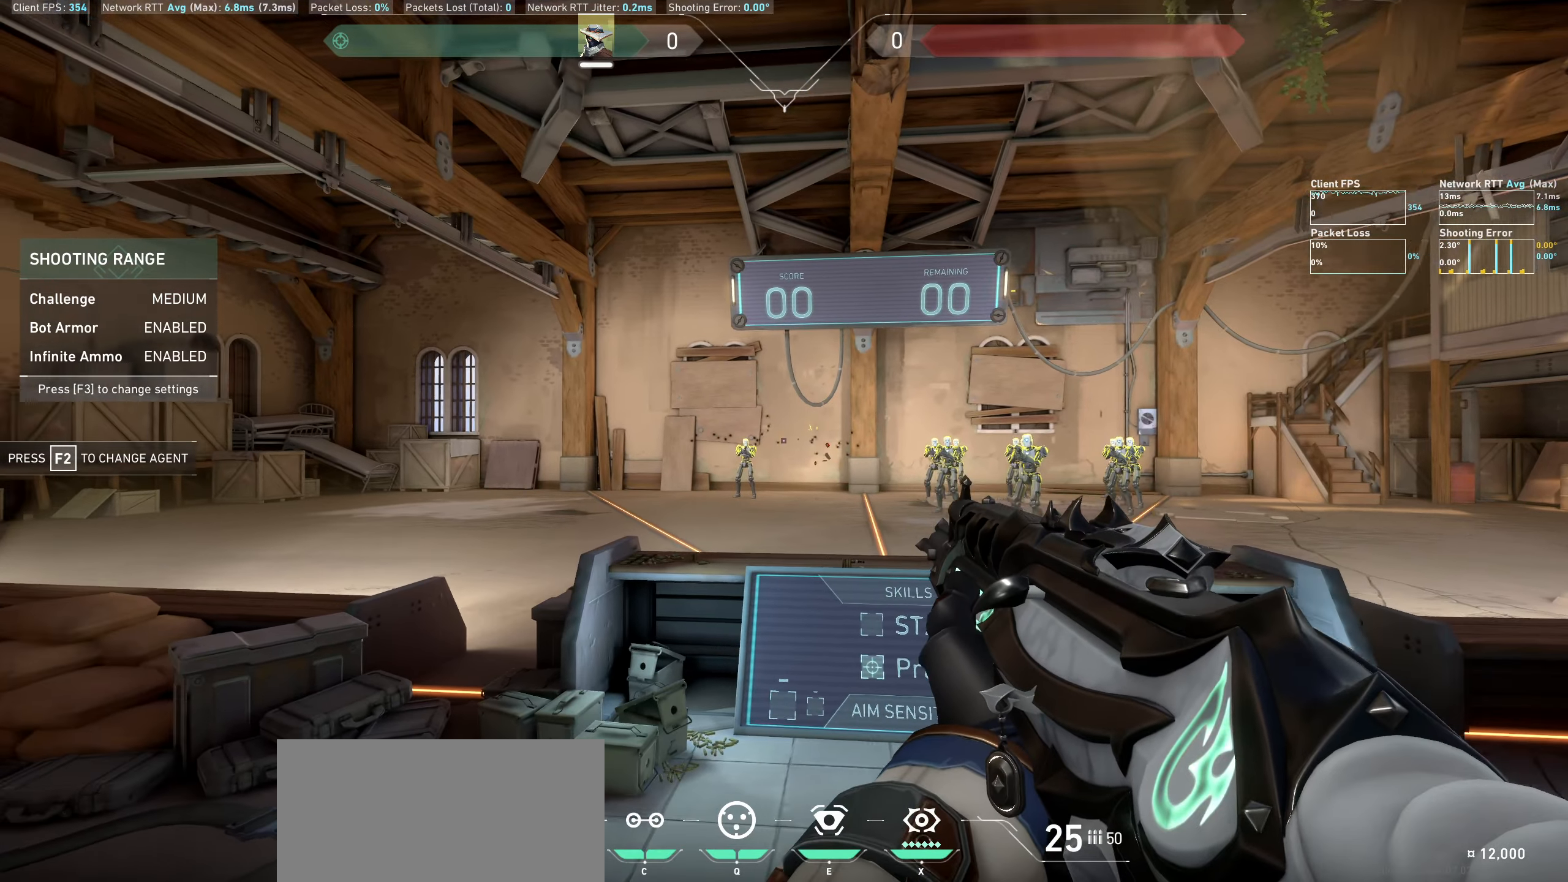
{"keys": [], "mouse": [], "events": [[83, "d", "down"], [383, "d", "up"]]}
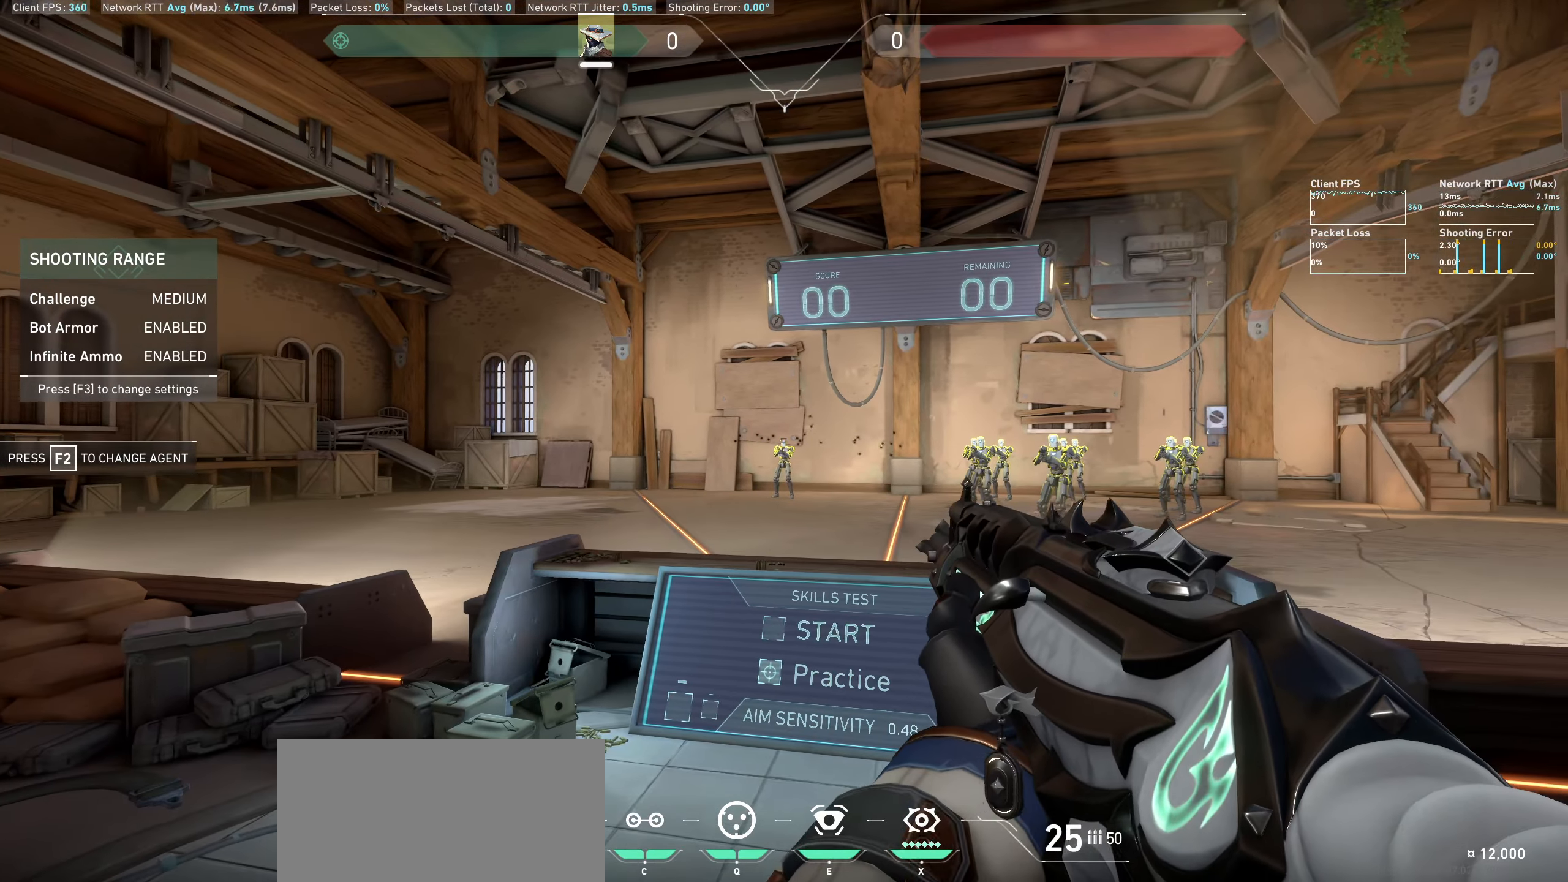
{"keys": ["a"], "mouse": [], "events": [[166, "mouse_left", "down"], [283, "mouse_left", "up"], [316, "a", "down"]]}
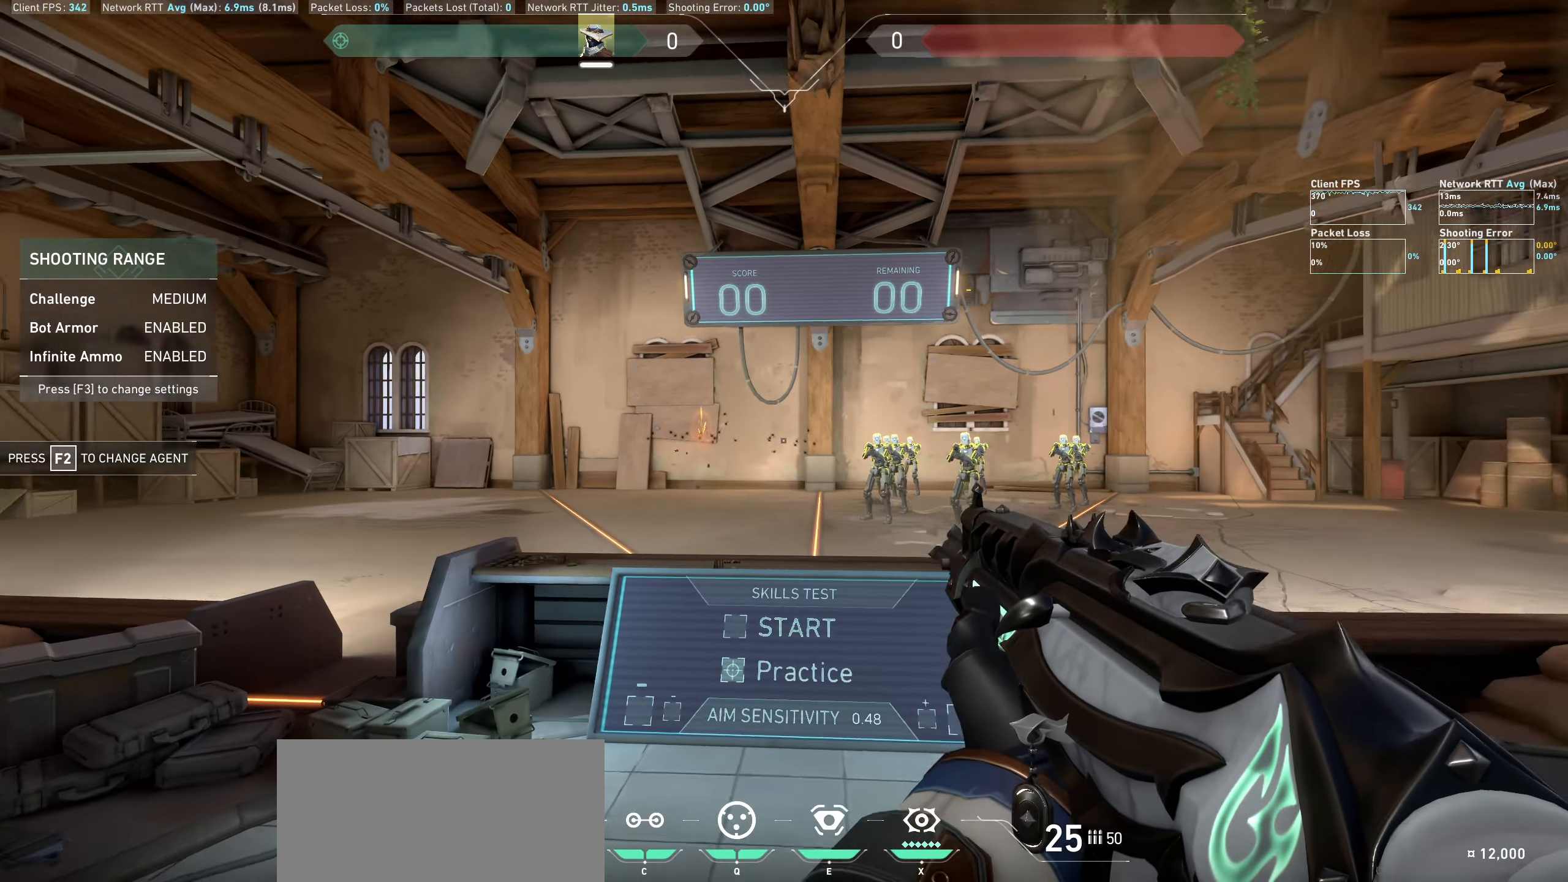
{"keys": [], "mouse": [], "events": [[150, "a", "up"]]}
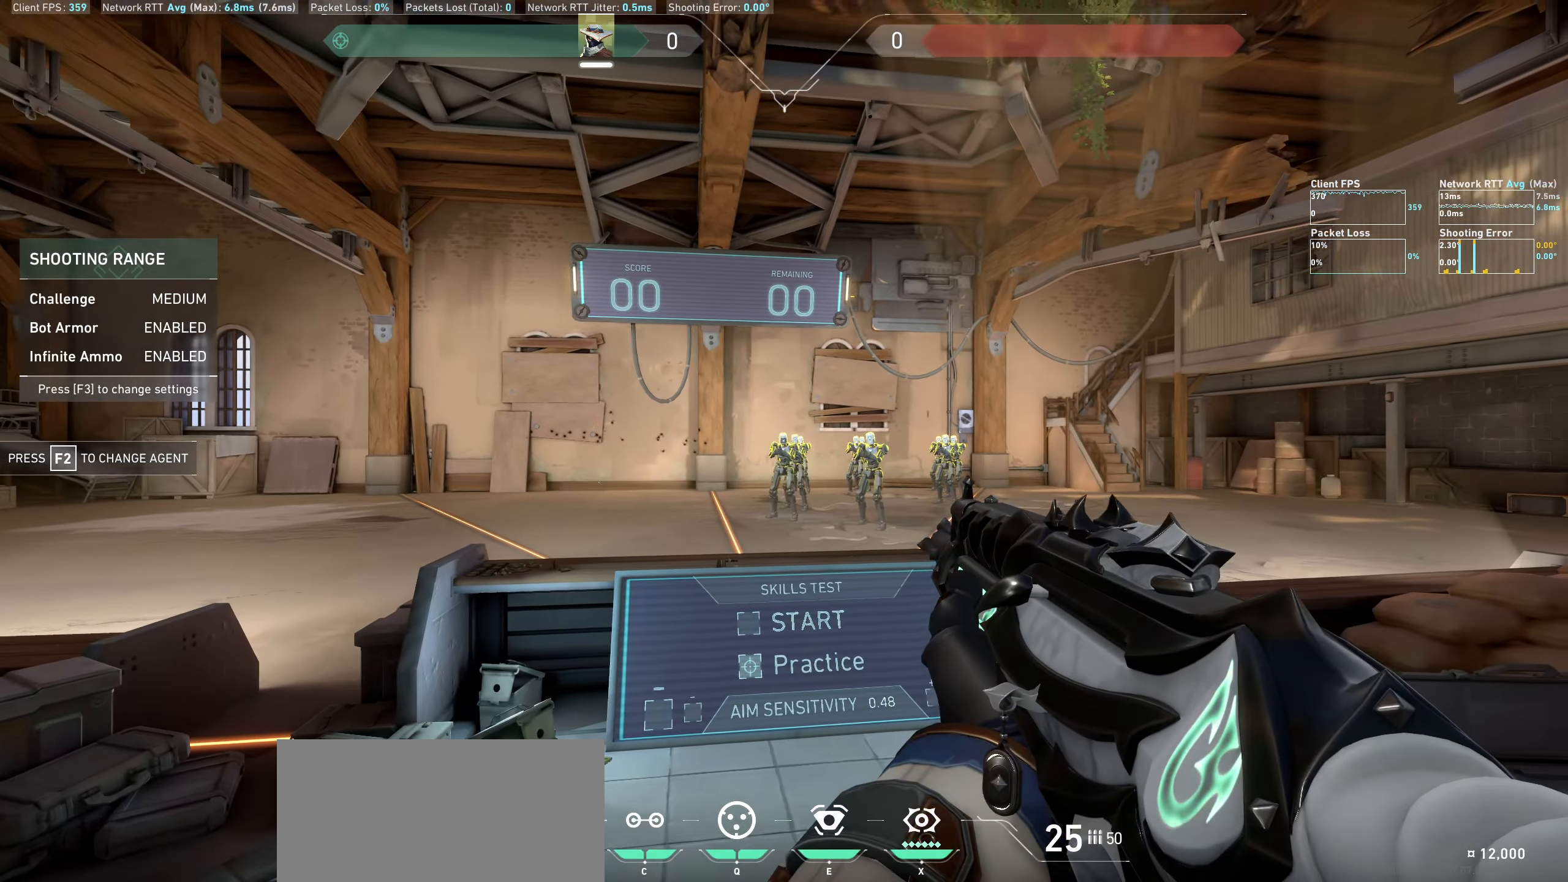
{"keys": [], "mouse": [], "events": [[66, "mouse_left", "down"], [166, "d", "down"], [166, "mouse_left", "up"], [416, "d", "up"]]}
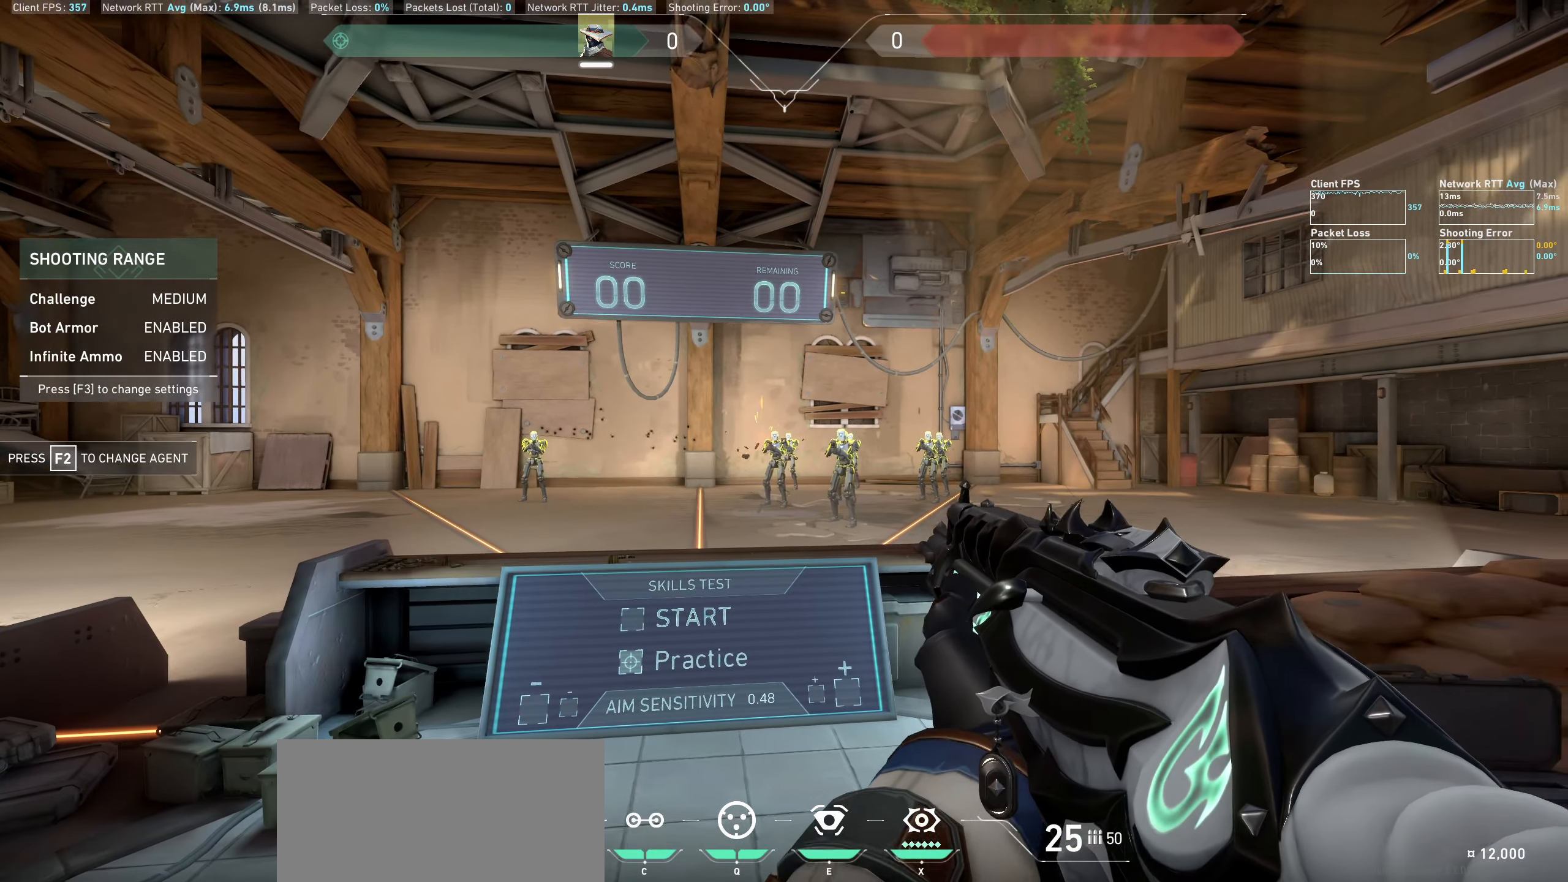
{"keys": ["a"], "mouse": [], "events": [[233, "mouse_left", "down"], [333, "a", "down"], [366, "mouse_left", "up"]]}